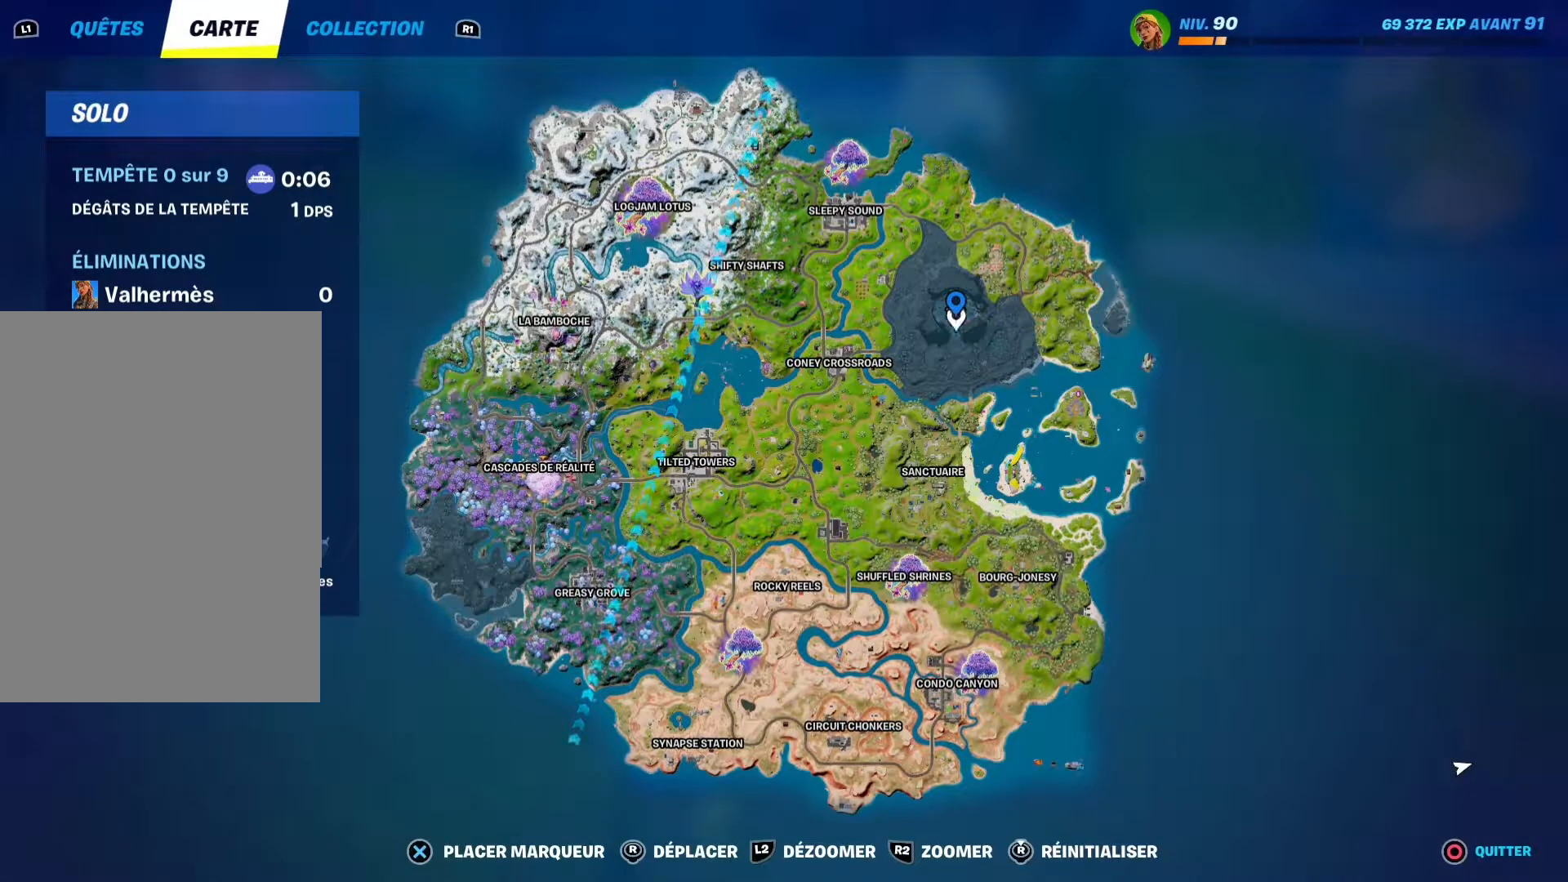
Gameplay with a controller (PlayStation layout); each line is a JSON object with the inputs held at the frame after it. "events" lists button and stick changes between this image and that frame as [ms after this image, input, new state], when the widget could be followed in between.
{"buttons": [], "left_stick": "center", "right_stick": "center", "events": [[67, "right_stick", "right"], [217, "right_stick", "center"], [450, "right_stick", "right"], [500, "right_stick", "center"]]}
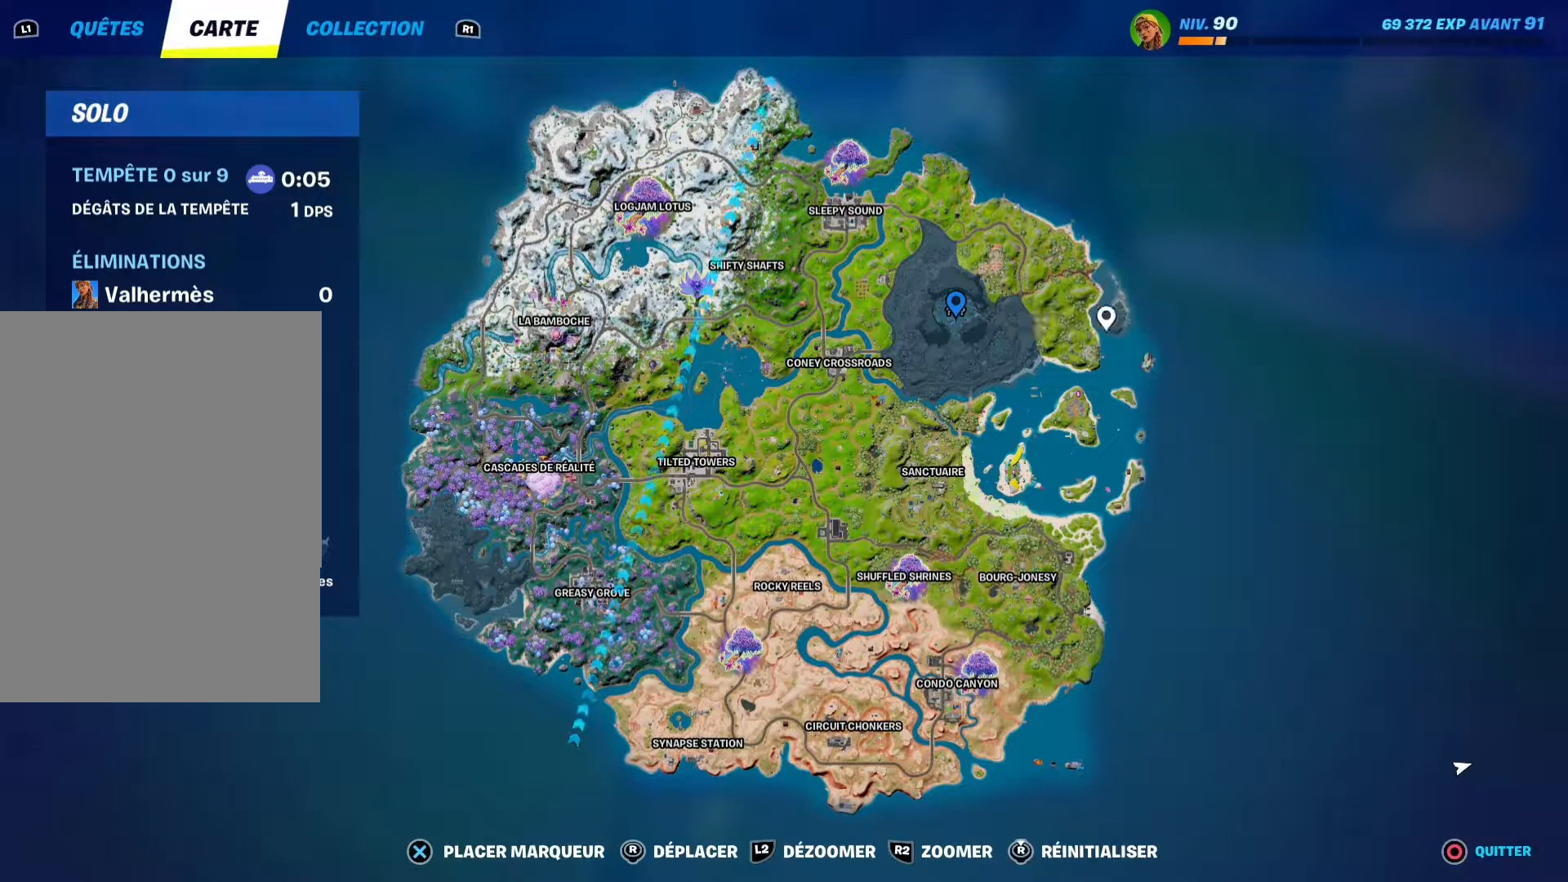
{"buttons": ["CROSS"], "left_stick": "center", "right_stick": "center", "events": [[500, "CROSS", "down"]]}
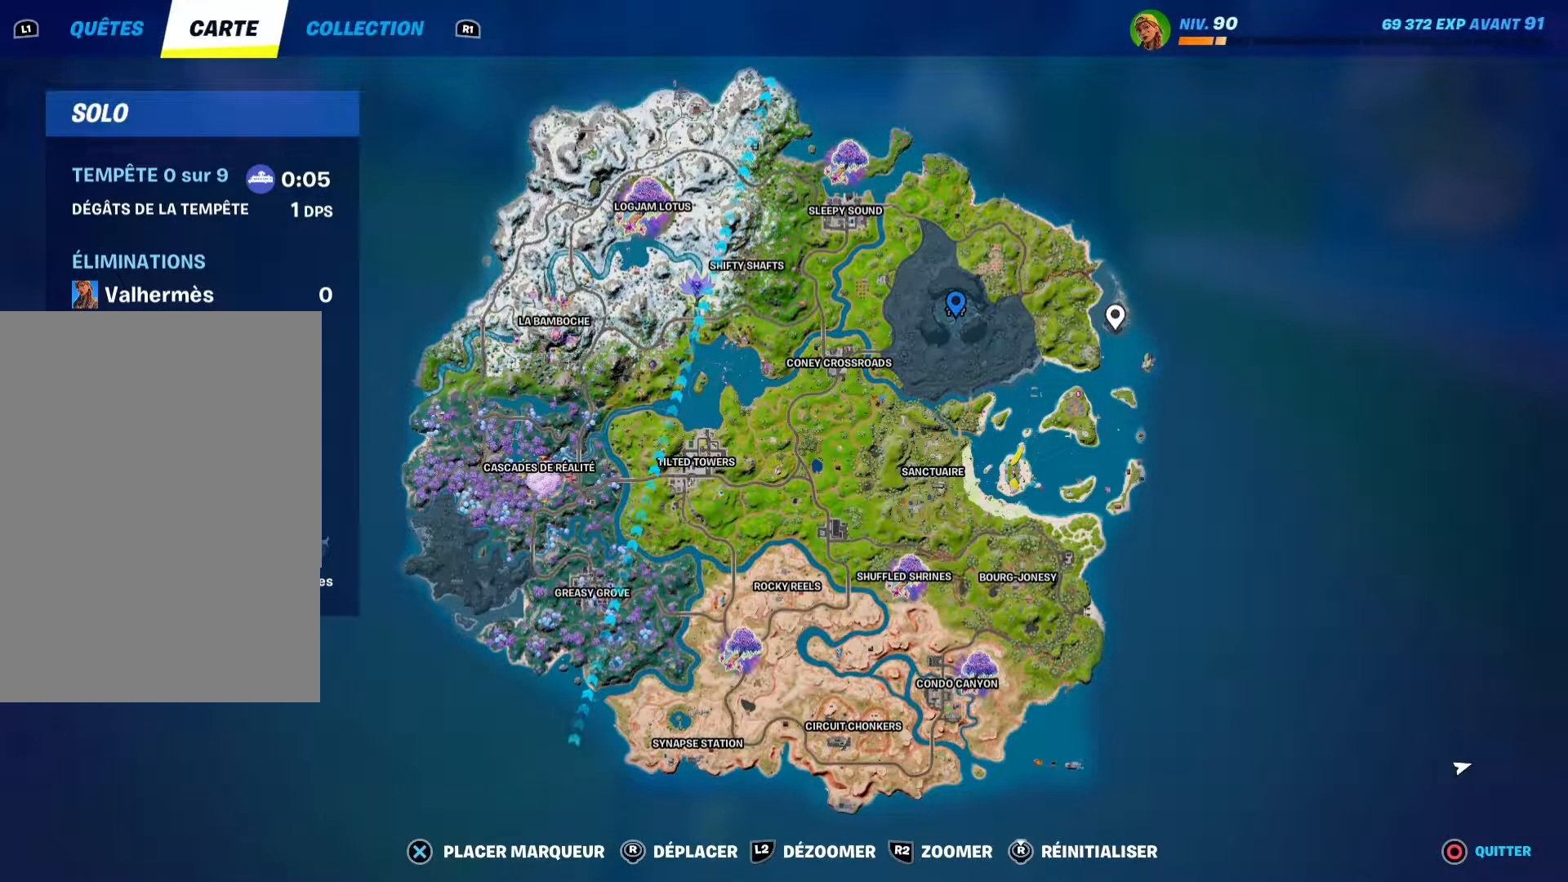
{"buttons": [], "left_stick": "center", "right_stick": "left", "events": [[100, "CROSS", "up"], [217, "right_stick", "left"]]}
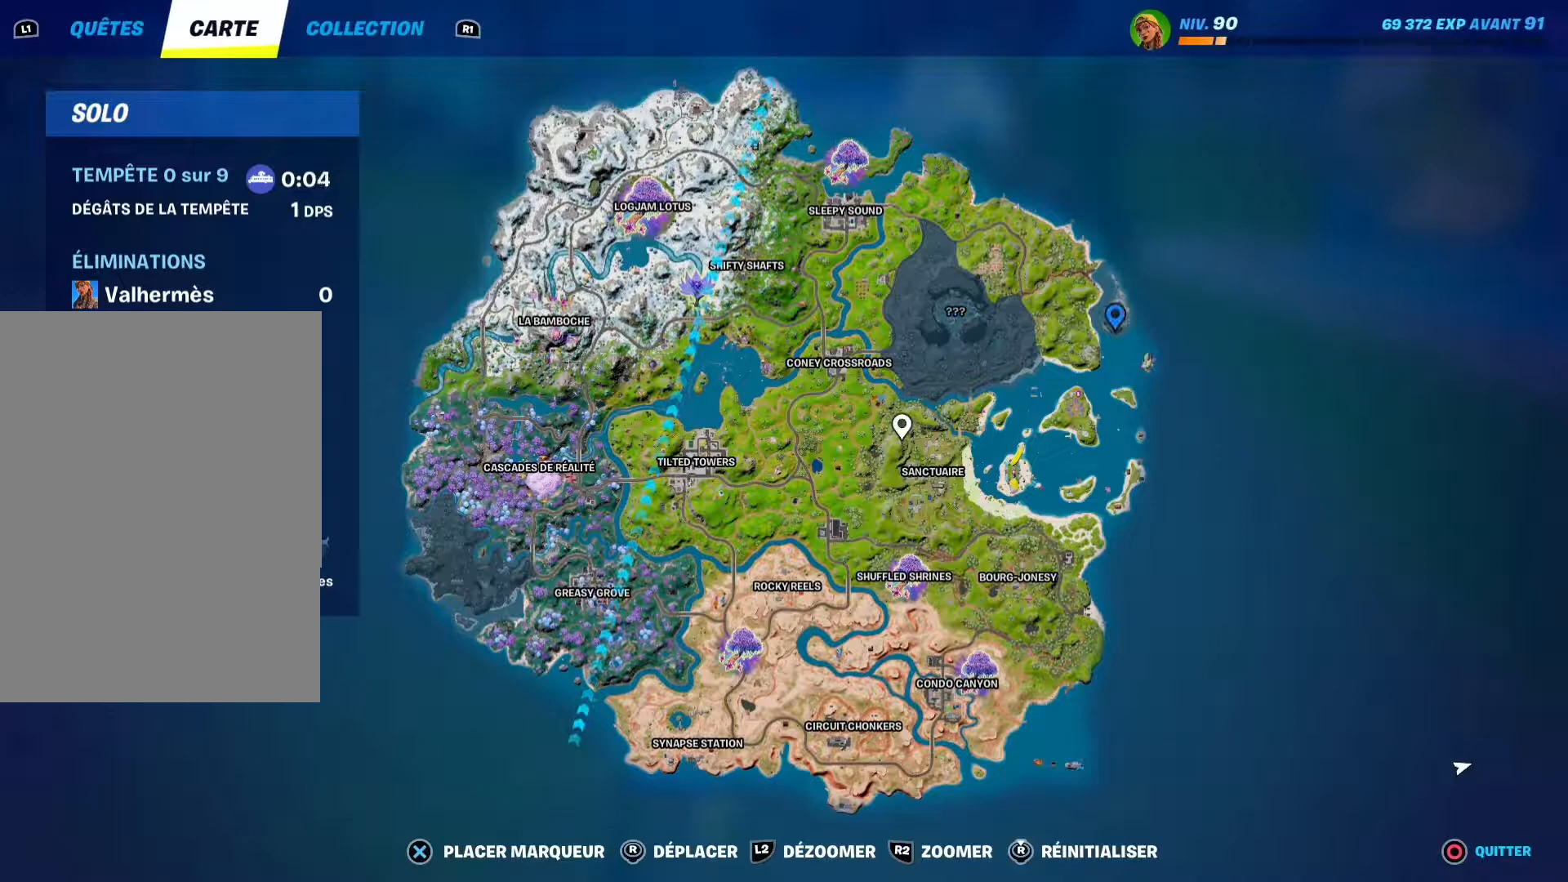
{"buttons": [], "left_stick": "center", "right_stick": "center", "events": [[417, "right_stick", "center"]]}
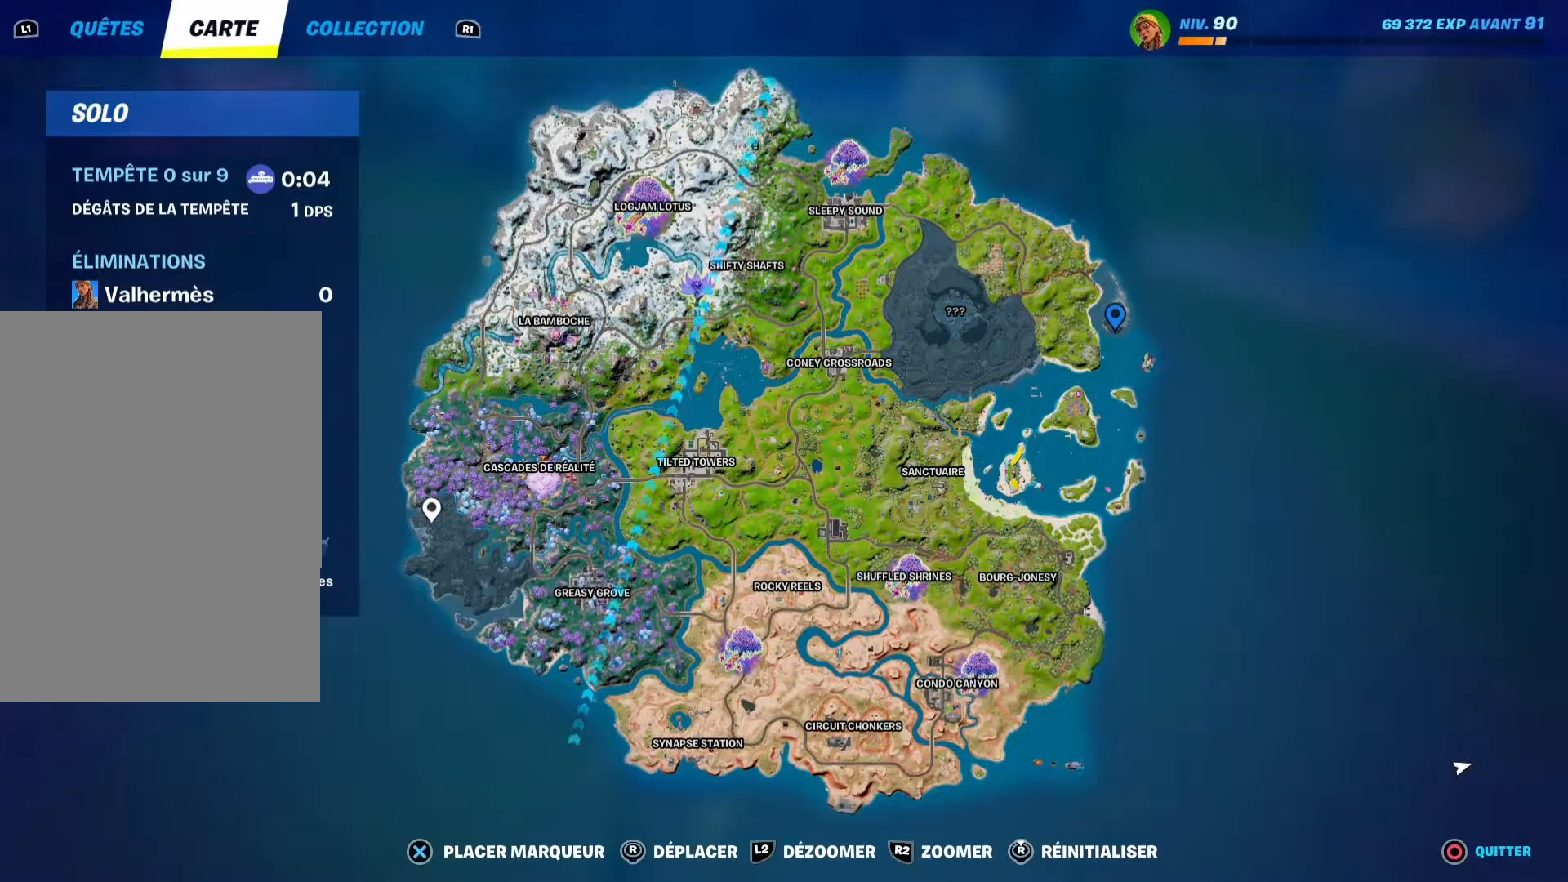
{"buttons": [], "left_stick": "center", "right_stick": "center", "events": [[300, "right_stick", "down-right"], [400, "right_stick", "center"]]}
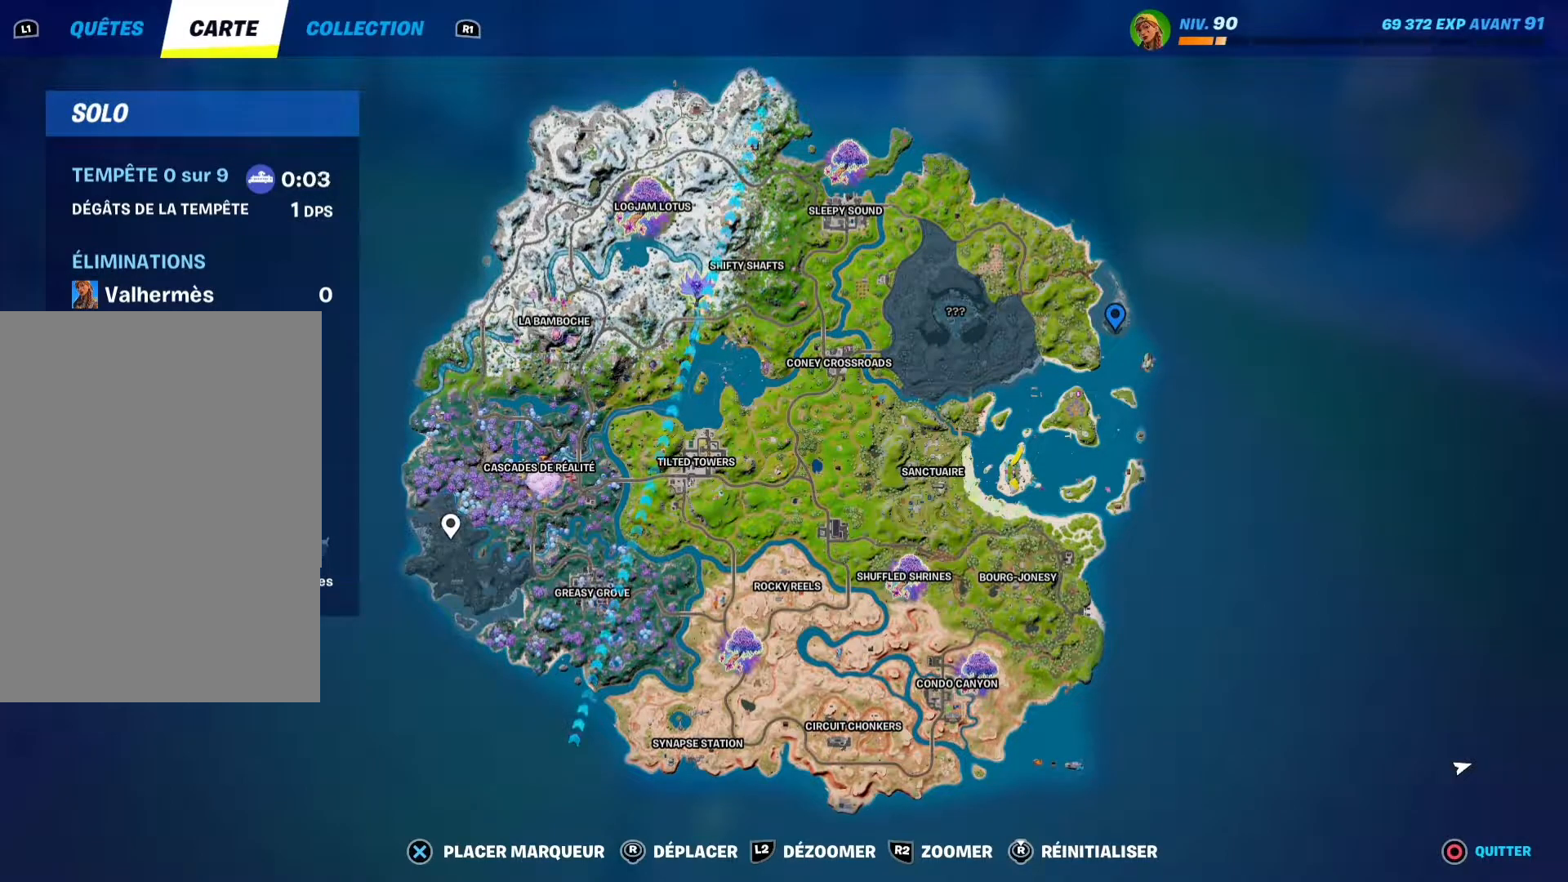
{"buttons": [], "left_stick": "center", "right_stick": "center", "events": [[217, "CROSS", "down"], [267, "CROSS", "up"]]}
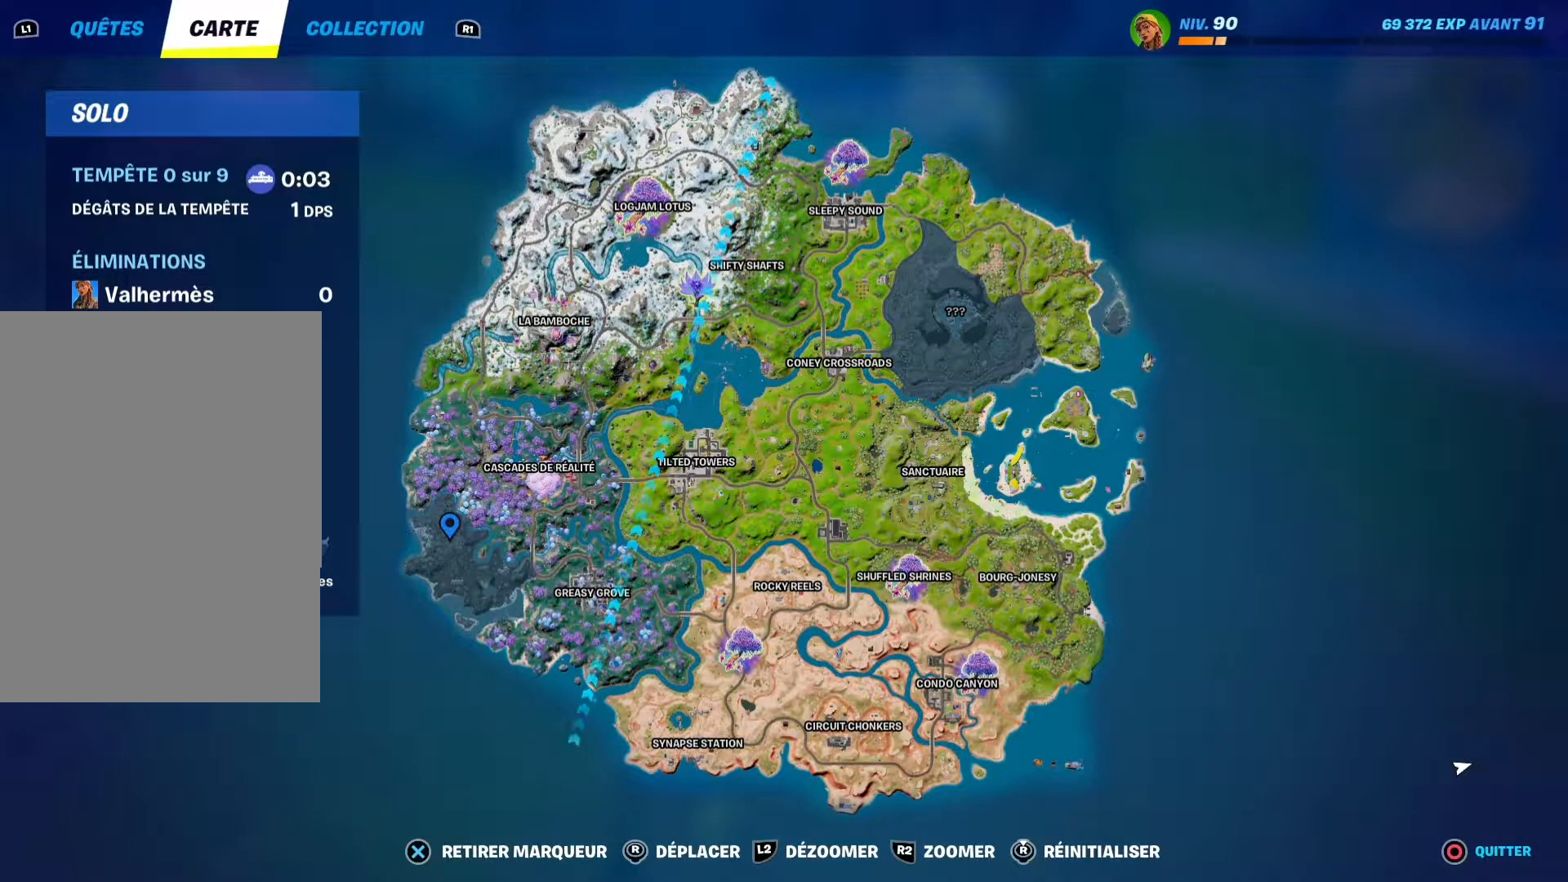
{"buttons": [], "left_stick": "center", "right_stick": "right", "events": [[350, "right_stick", "right"]]}
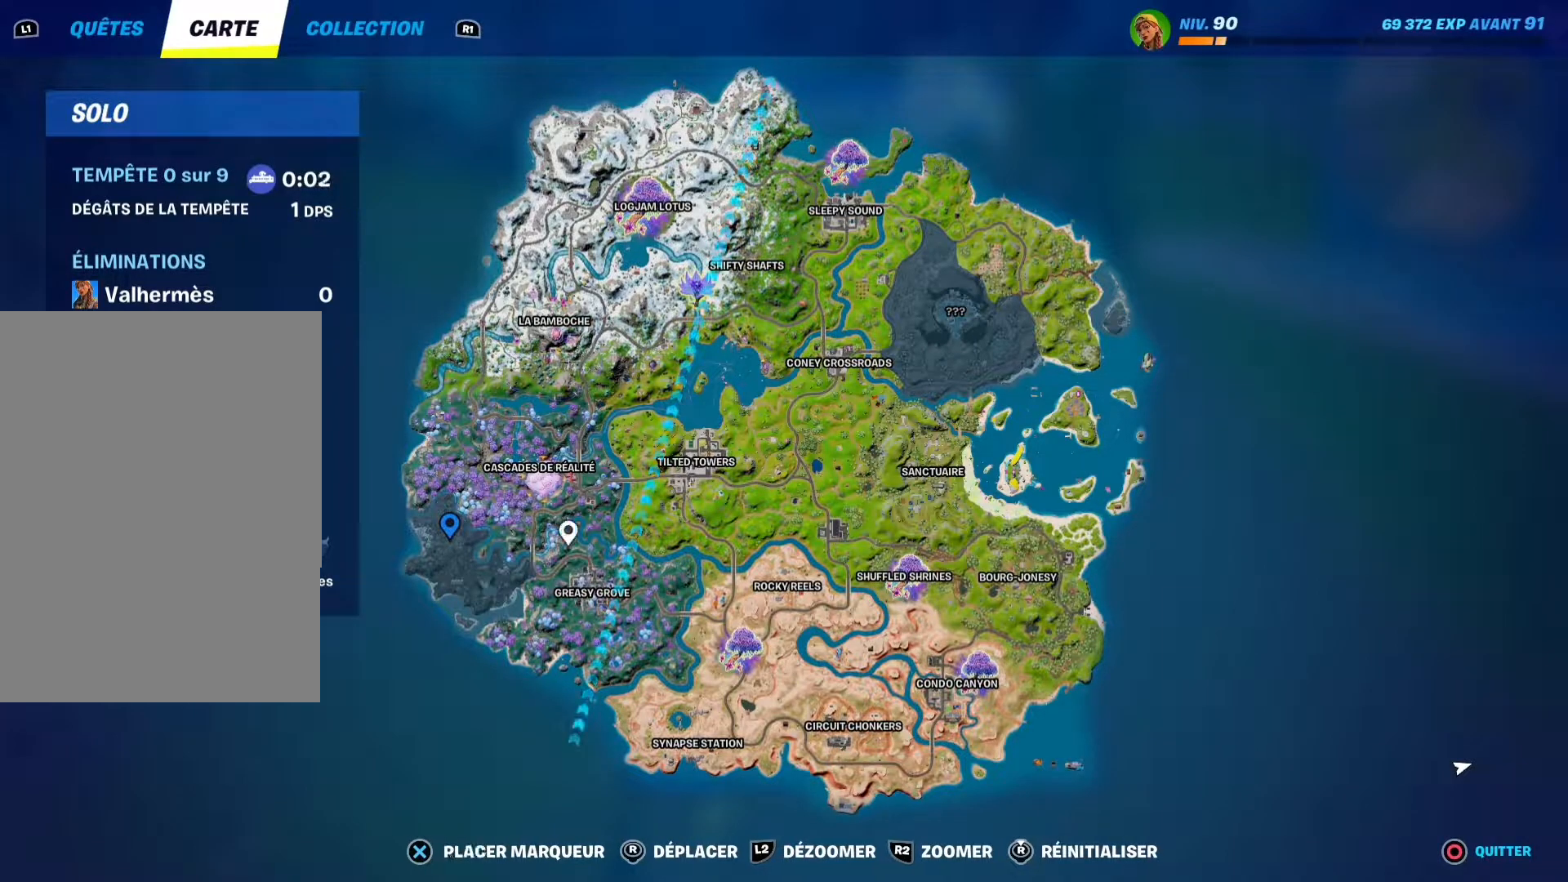
{"buttons": [], "left_stick": "center", "right_stick": "down", "events": [[217, "right_stick", "up"], [400, "right_stick", "left"], [500, "right_stick", "down"]]}
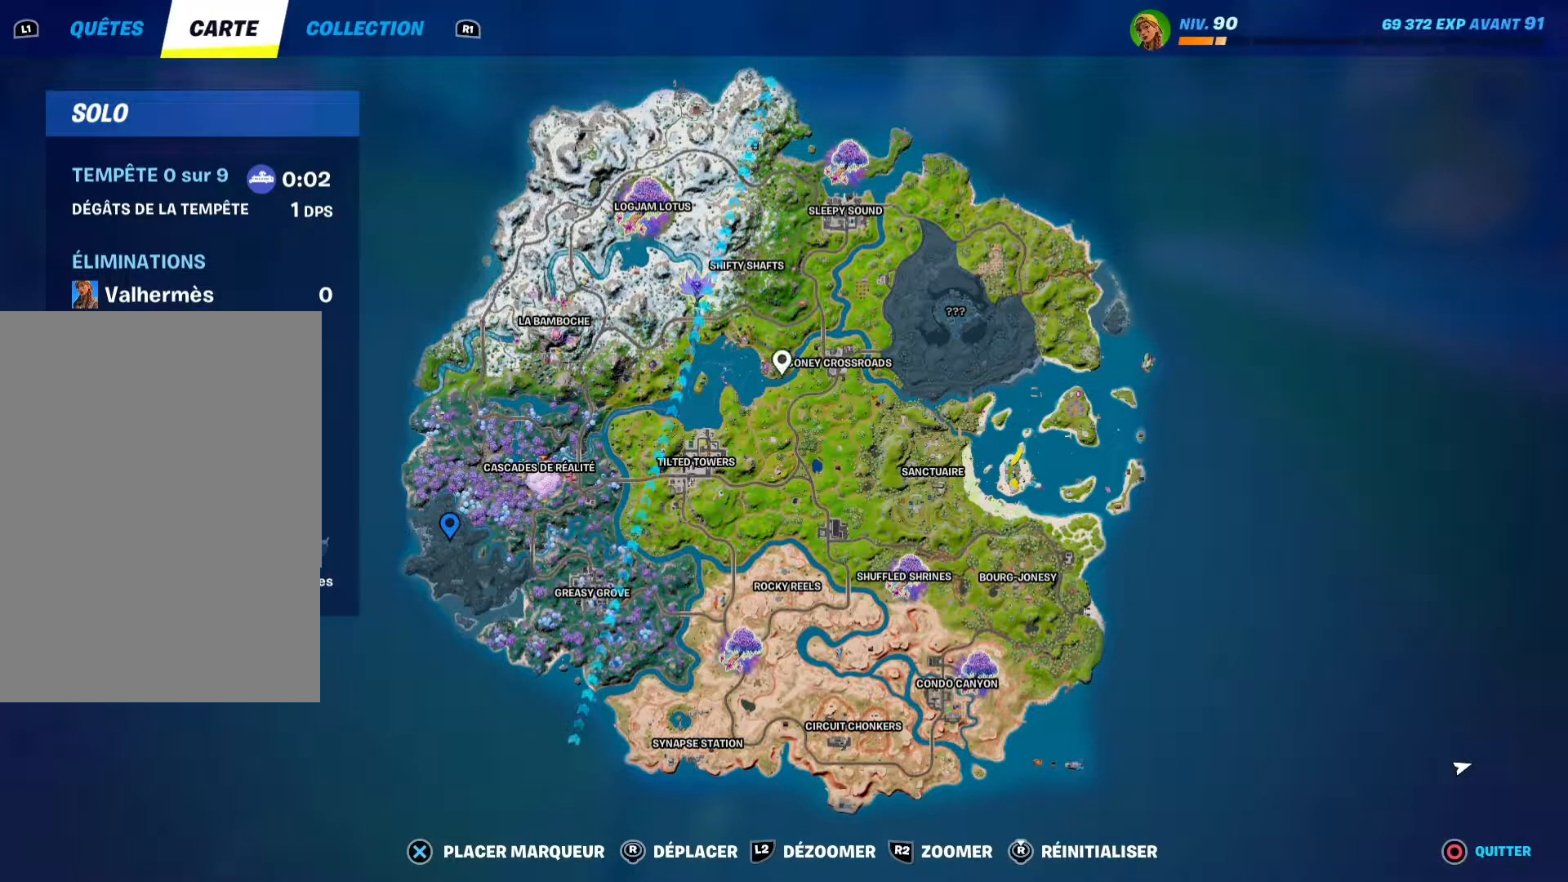
{"buttons": [], "left_stick": "center", "right_stick": "center", "events": [[100, "right_stick", "right"], [300, "right_stick", "up"], [450, "right_stick", "center"]]}
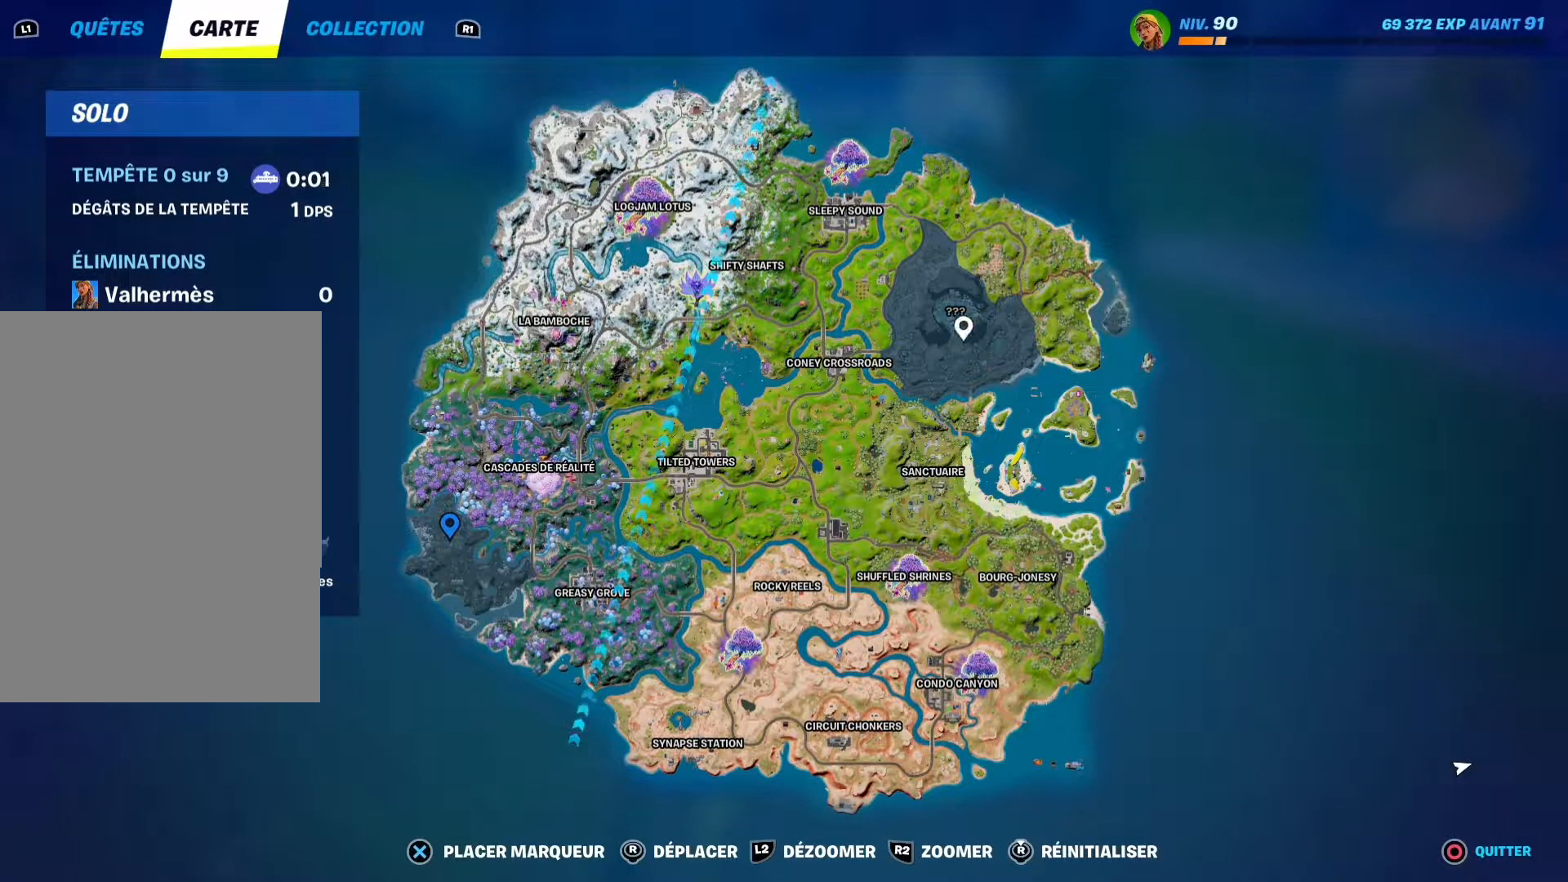
{"buttons": [], "left_stick": "center", "right_stick": "center", "events": []}
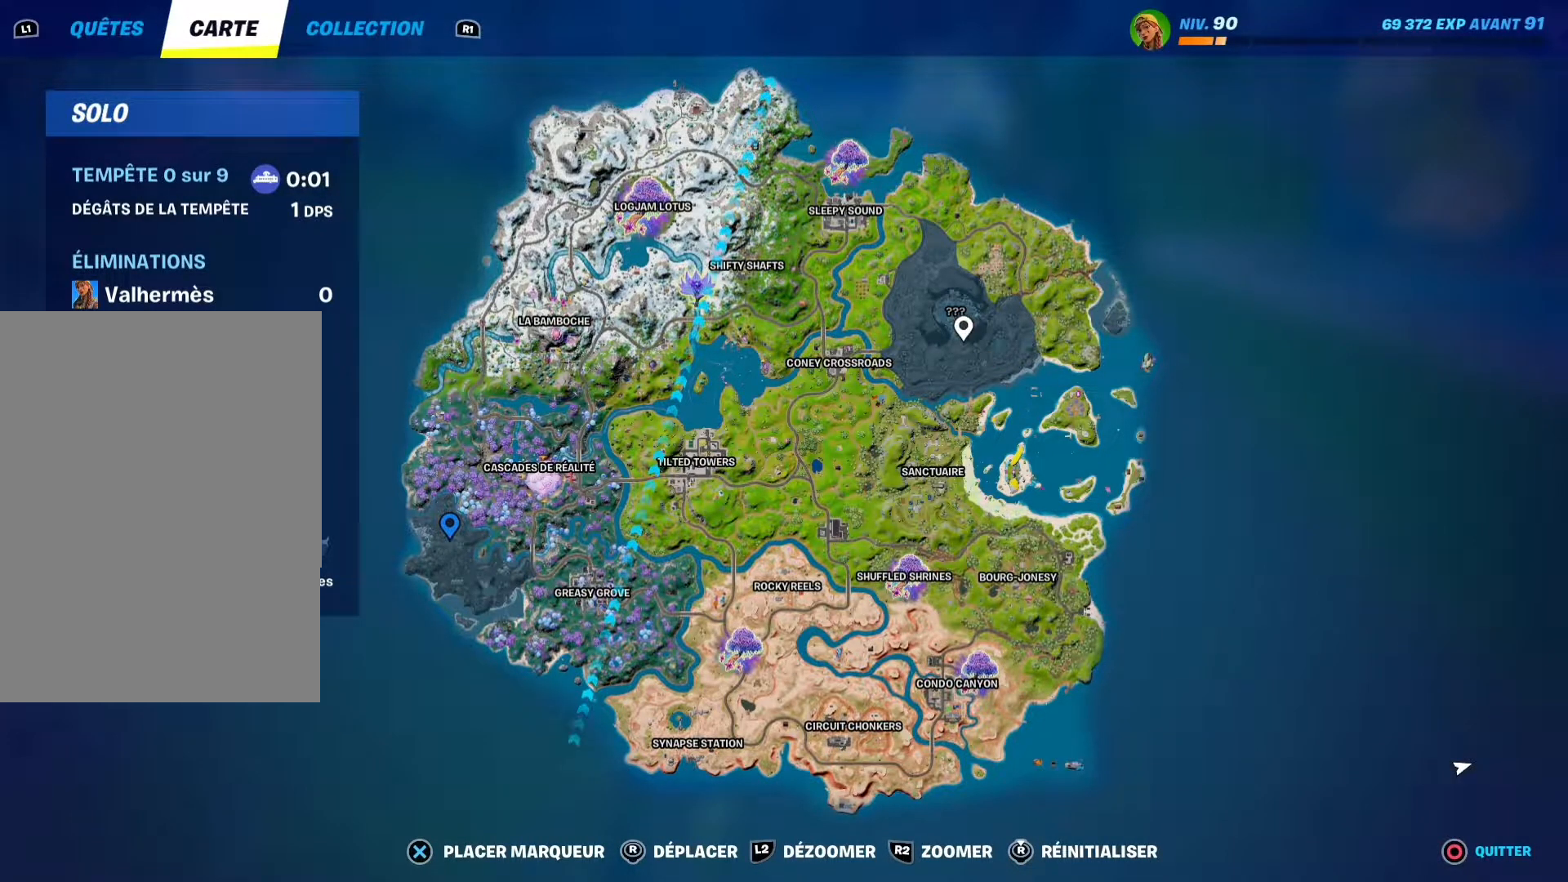
{"buttons": [], "left_stick": "center", "right_stick": "center", "events": []}
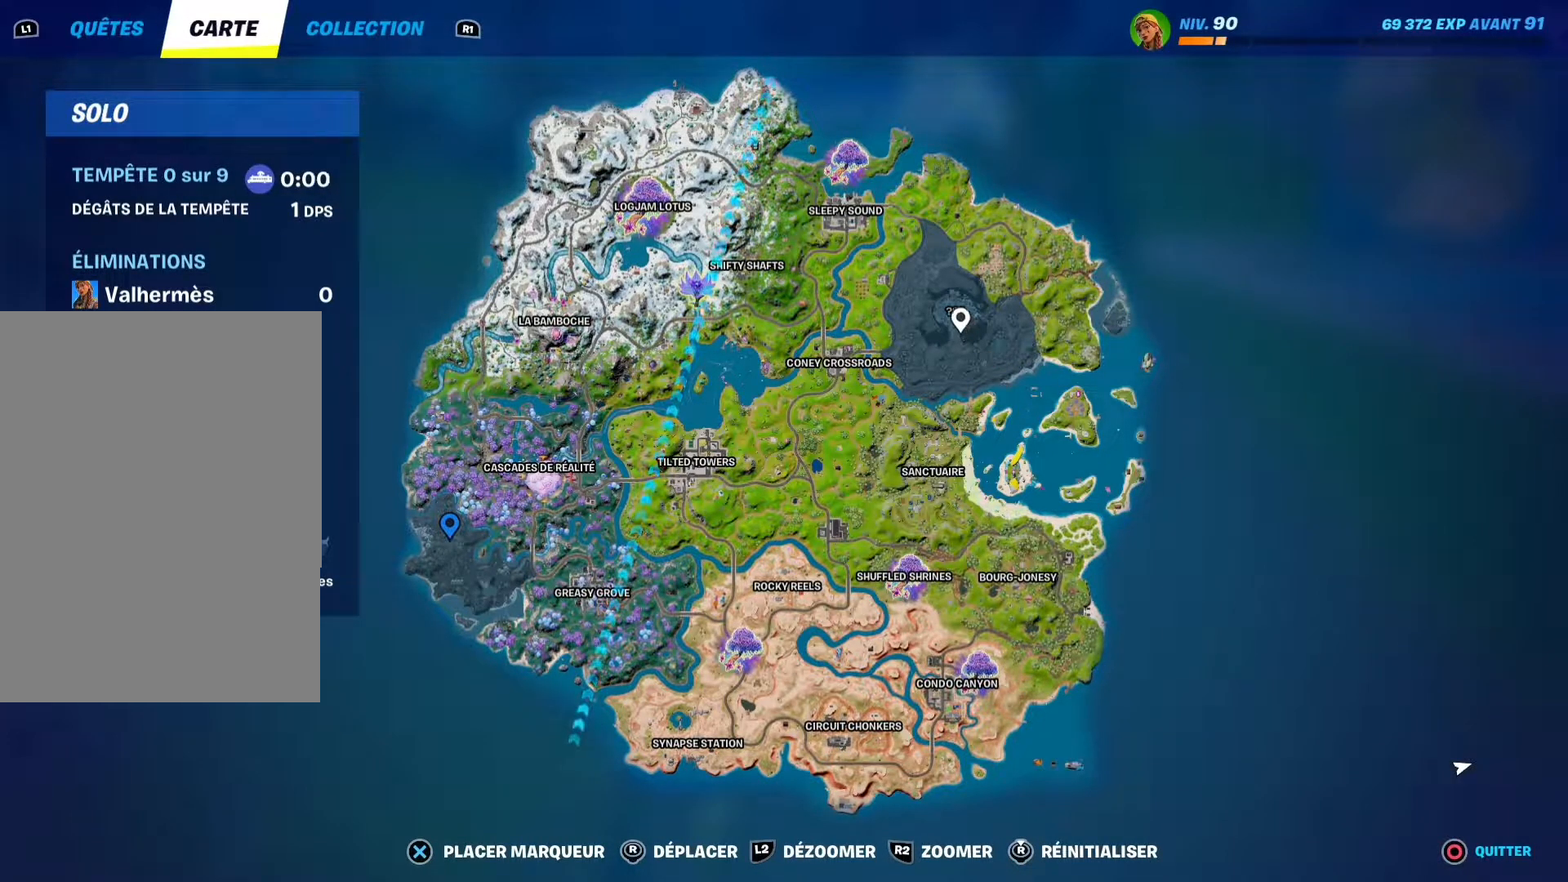
{"buttons": [], "left_stick": "center", "right_stick": "center", "events": [[417, "right_stick", "up-left"], [500, "right_stick", "center"]]}
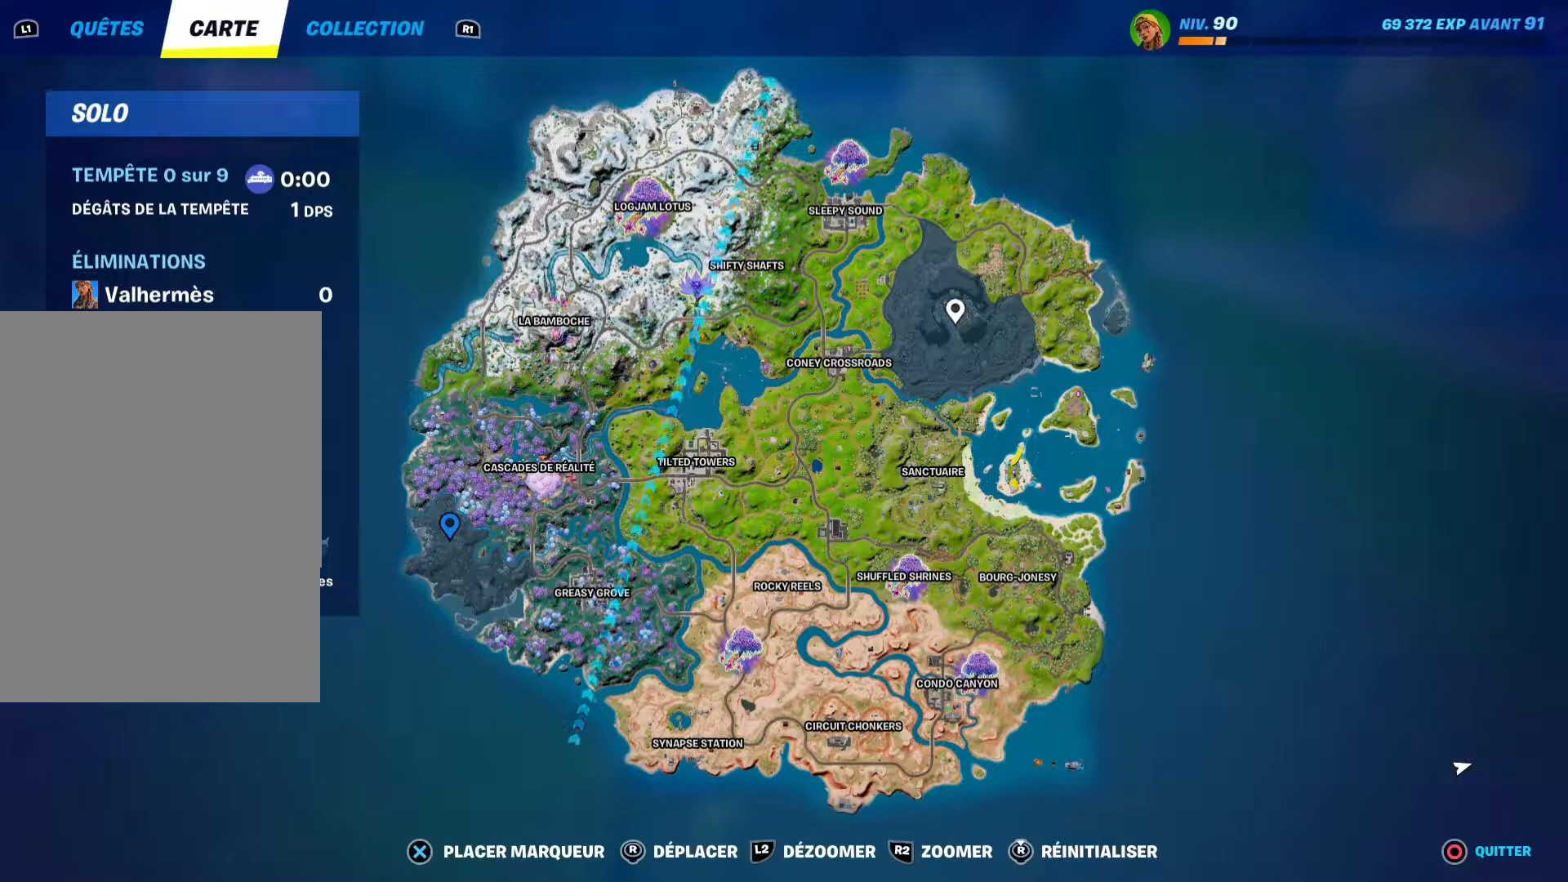
{"buttons": [], "left_stick": "center", "right_stick": "center", "events": [[350, "CROSS", "down"], [467, "CROSS", "up"]]}
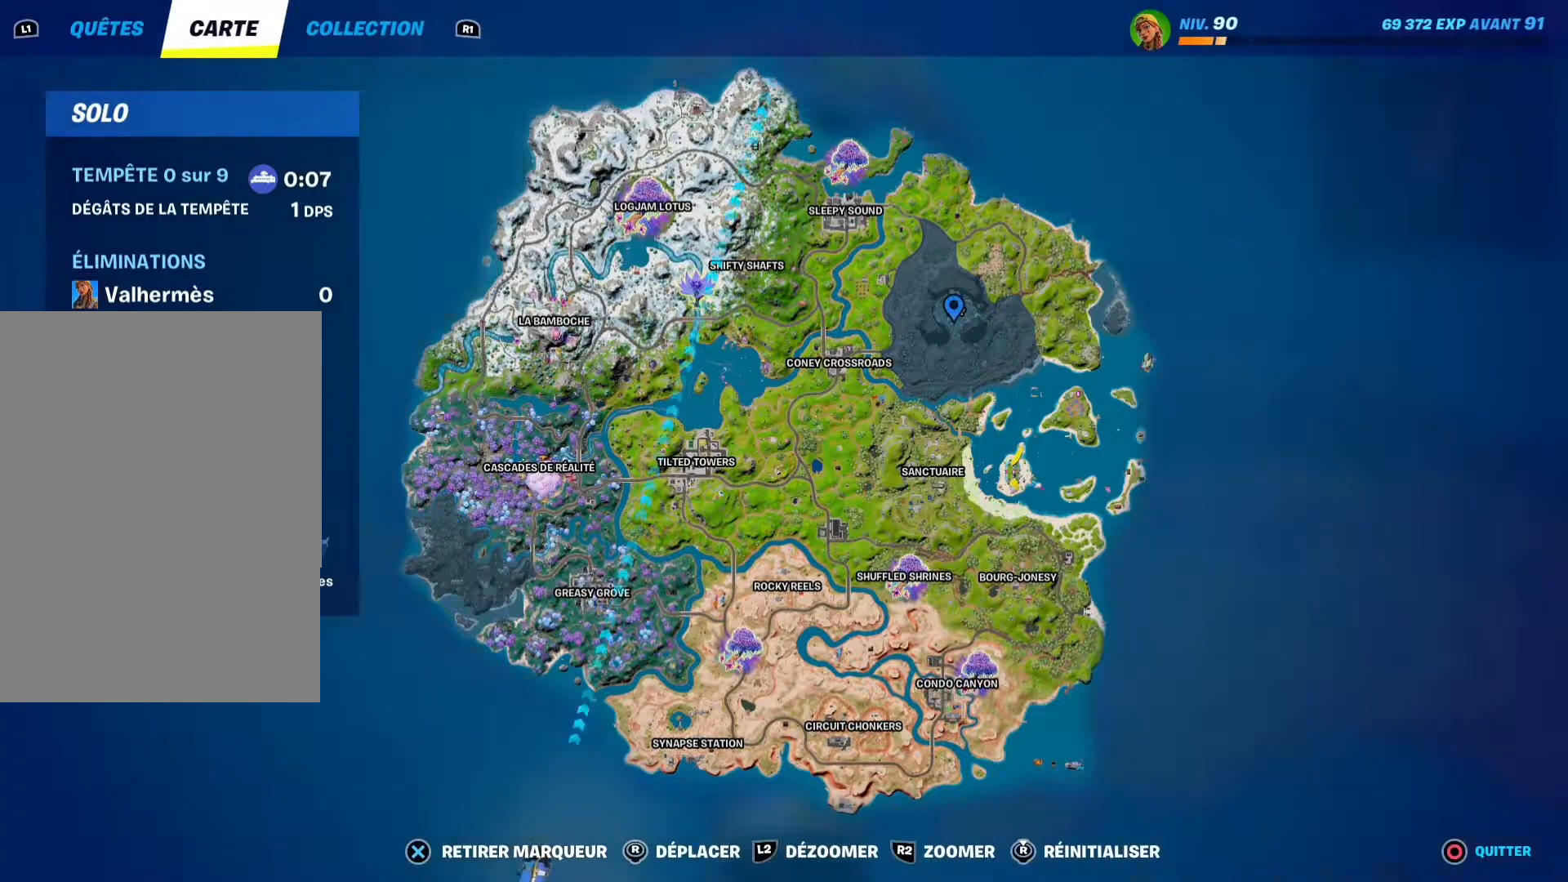
{"buttons": [], "left_stick": "center", "right_stick": "center", "events": [[200, "CIRCLE", "down"], [300, "CIRCLE", "up"]]}
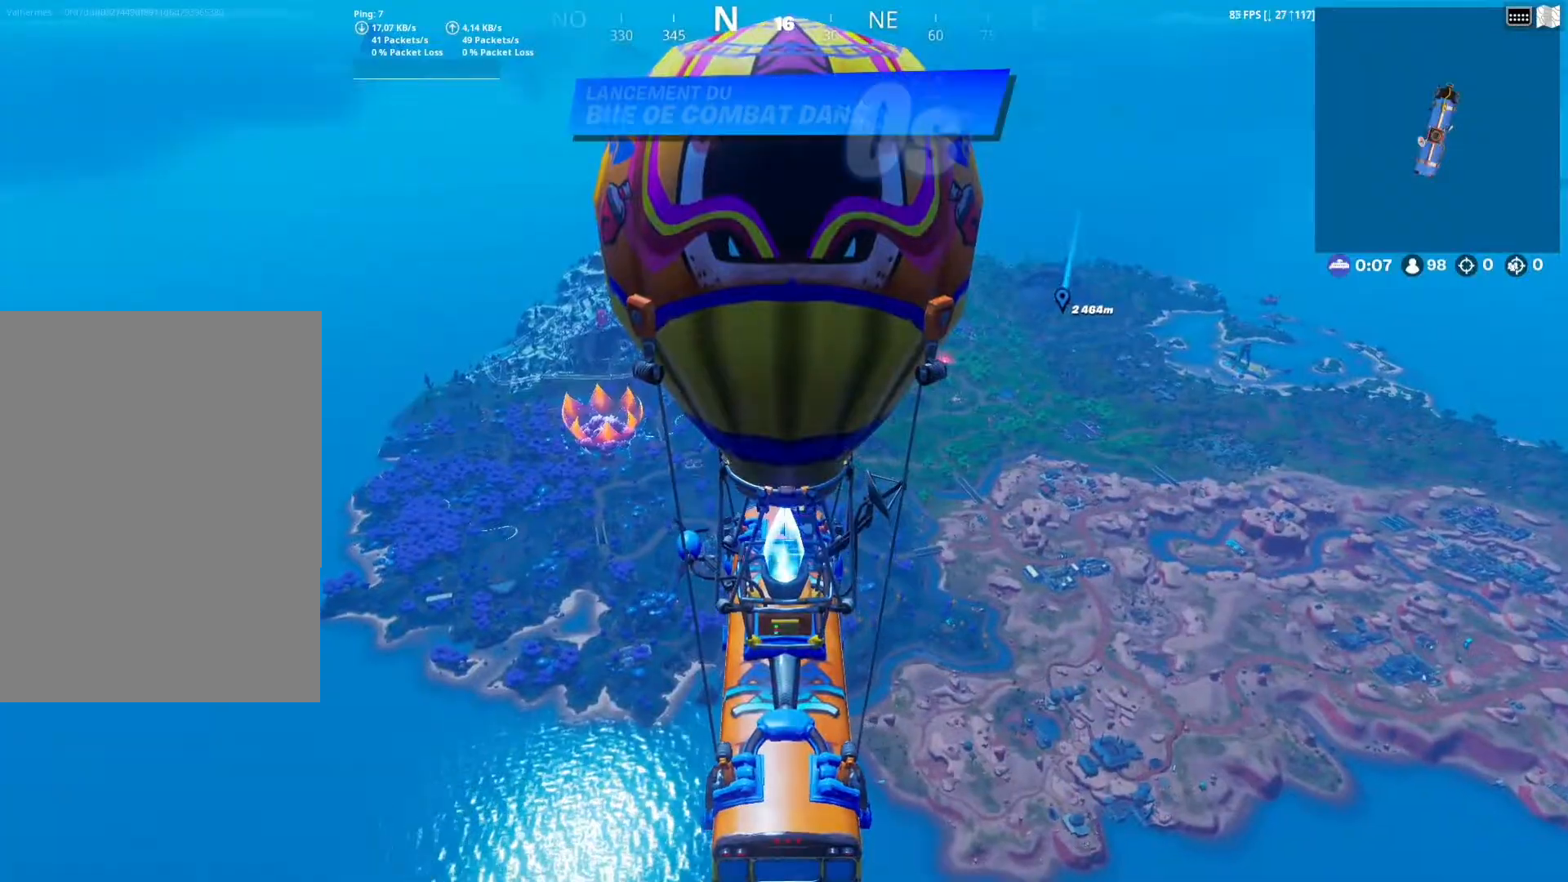
{"buttons": [], "left_stick": "center", "right_stick": "center", "events": [[200, "DPAD_DOWN", "down"], [350, "DPAD_DOWN", "up"]]}
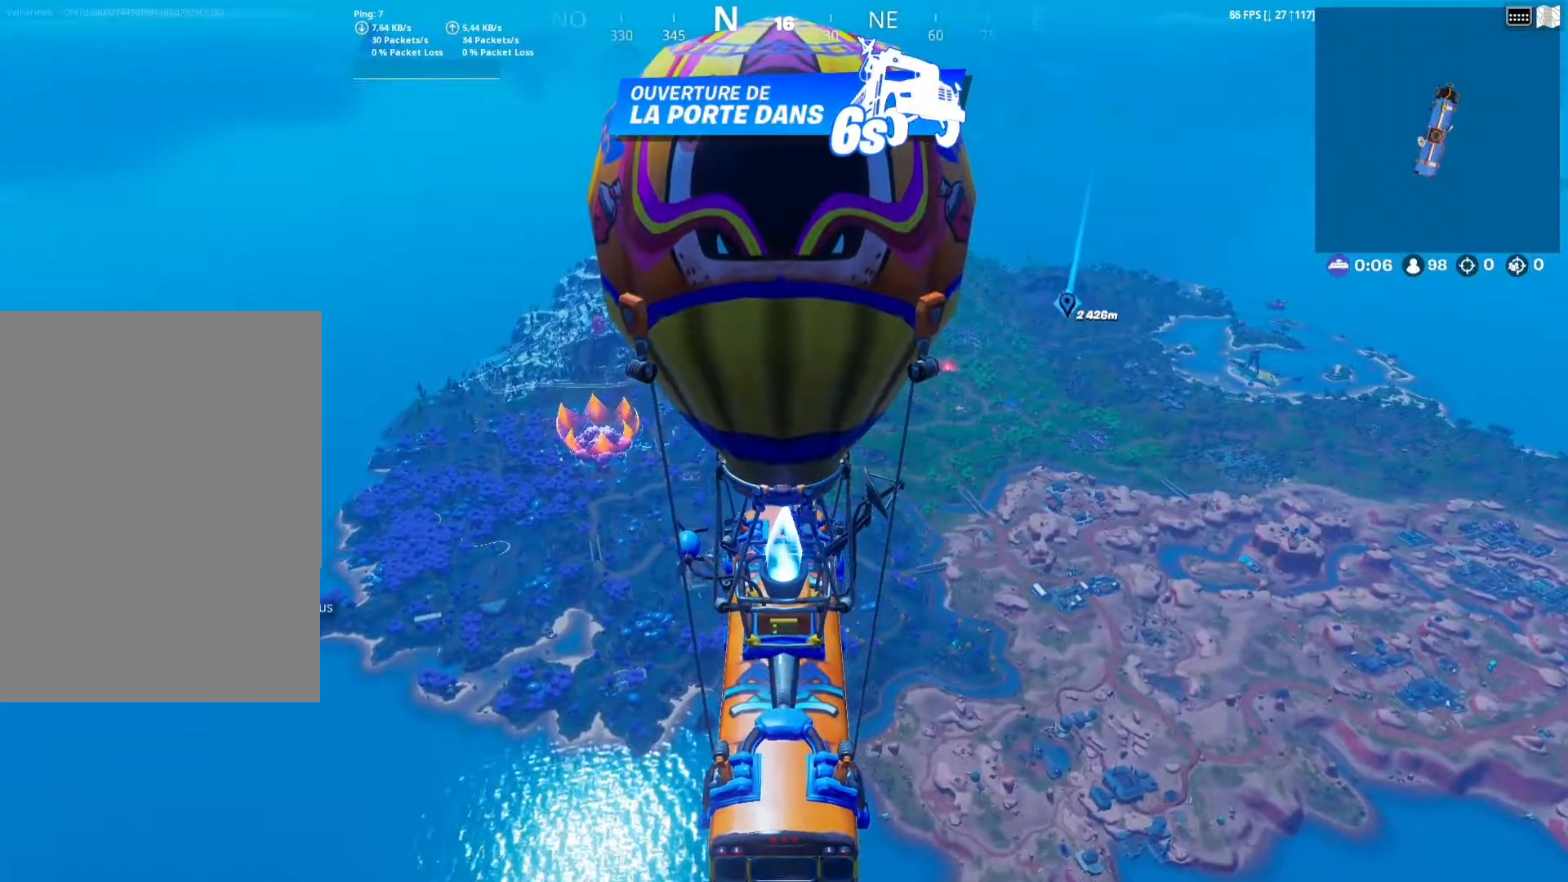
{"buttons": [], "left_stick": "center", "right_stick": "center", "events": []}
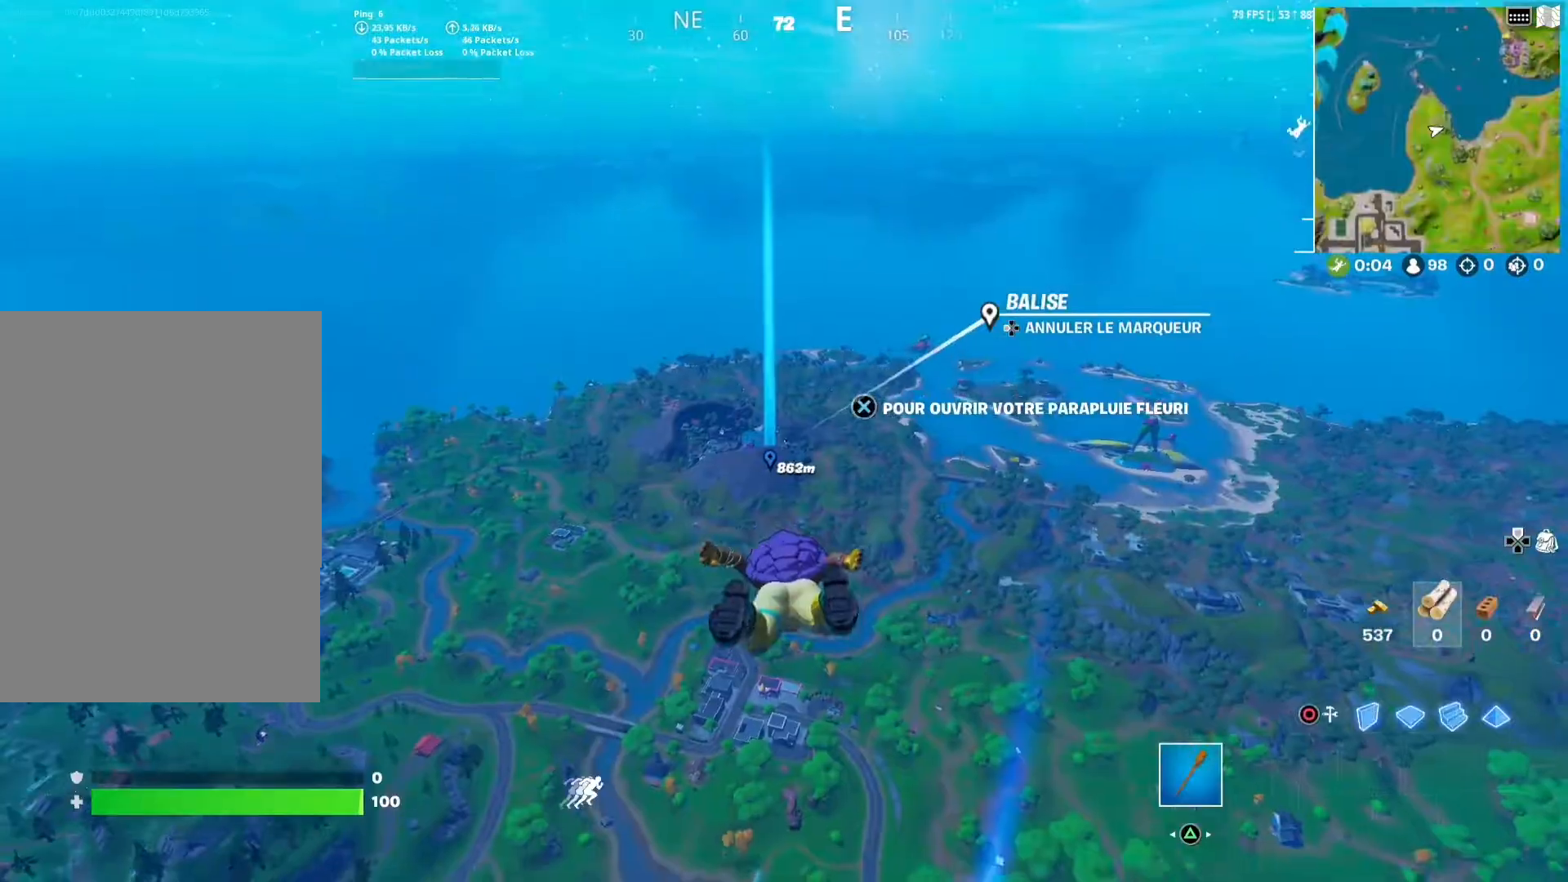
{"buttons": [], "left_stick": "center", "right_stick": "center", "events": []}
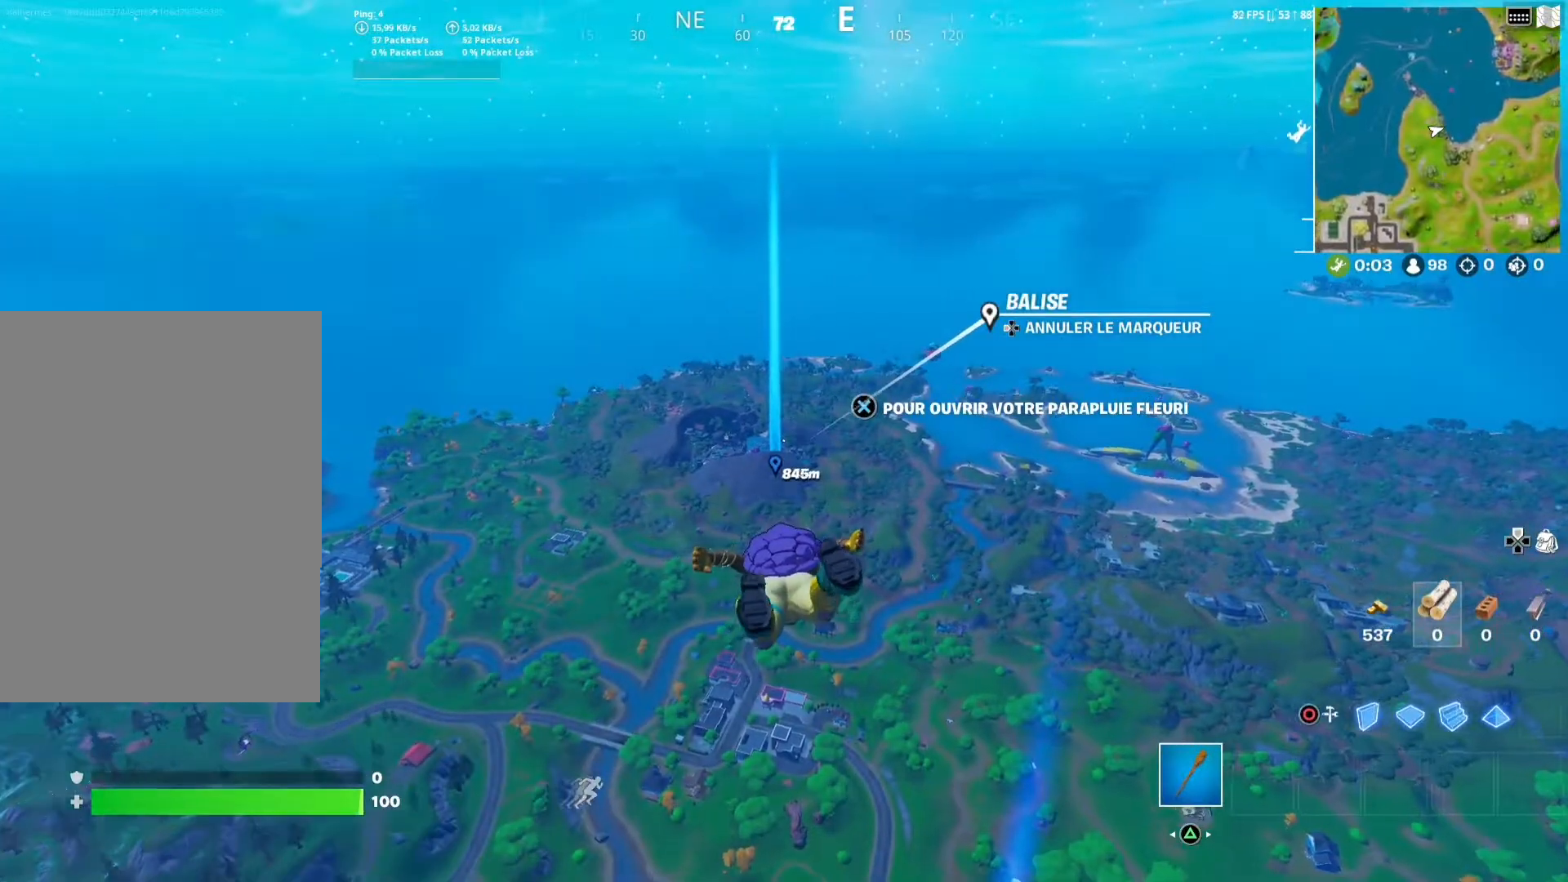
{"buttons": [], "left_stick": "center", "right_stick": "center", "events": []}
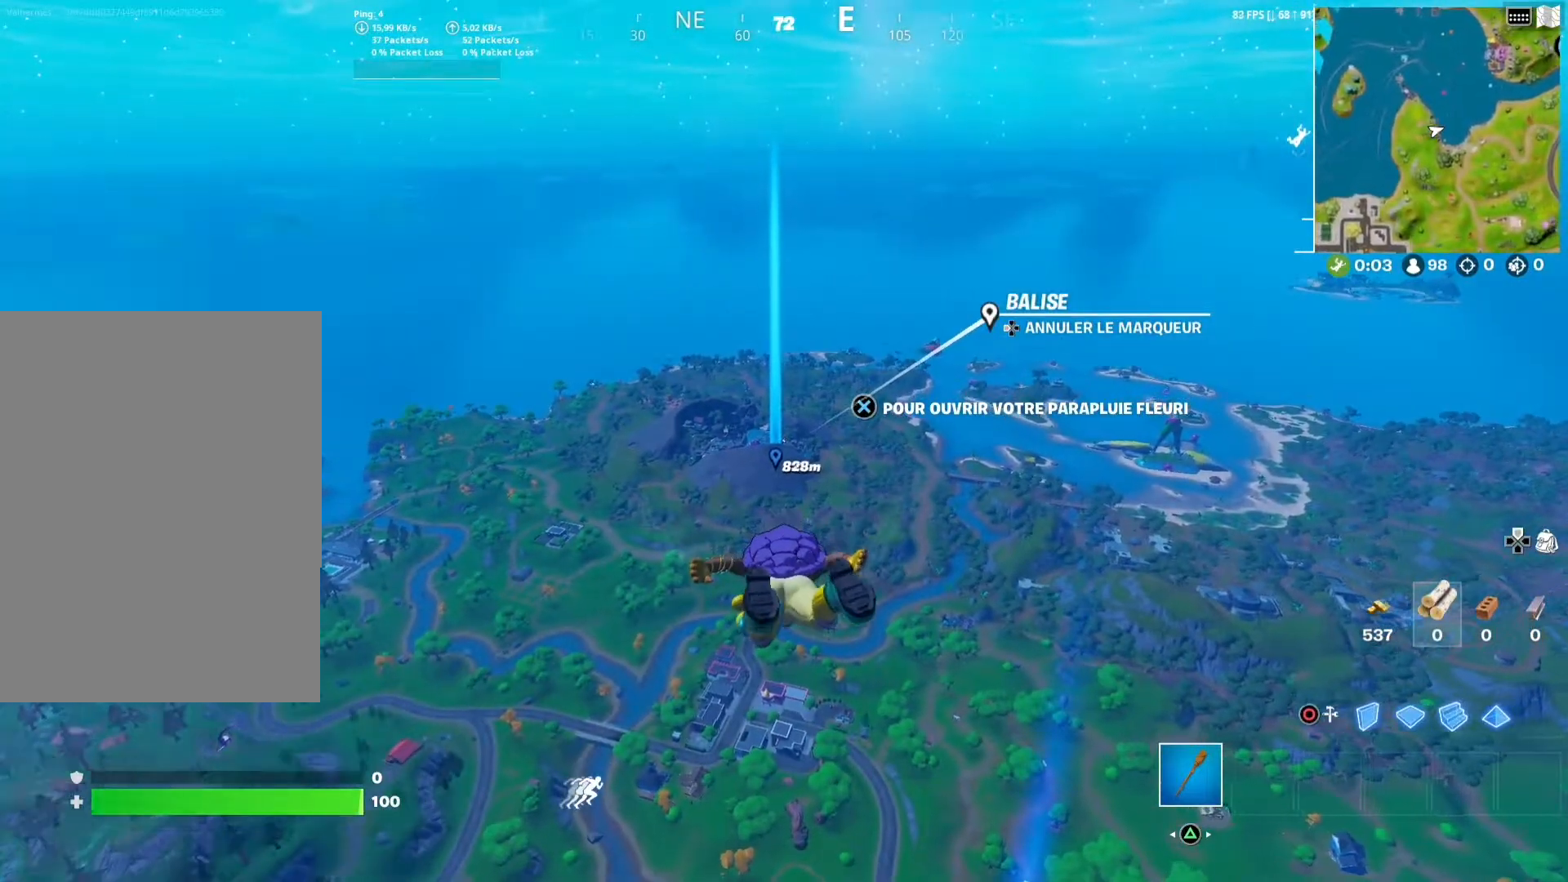
{"buttons": [], "left_stick": "center", "right_stick": "center", "events": []}
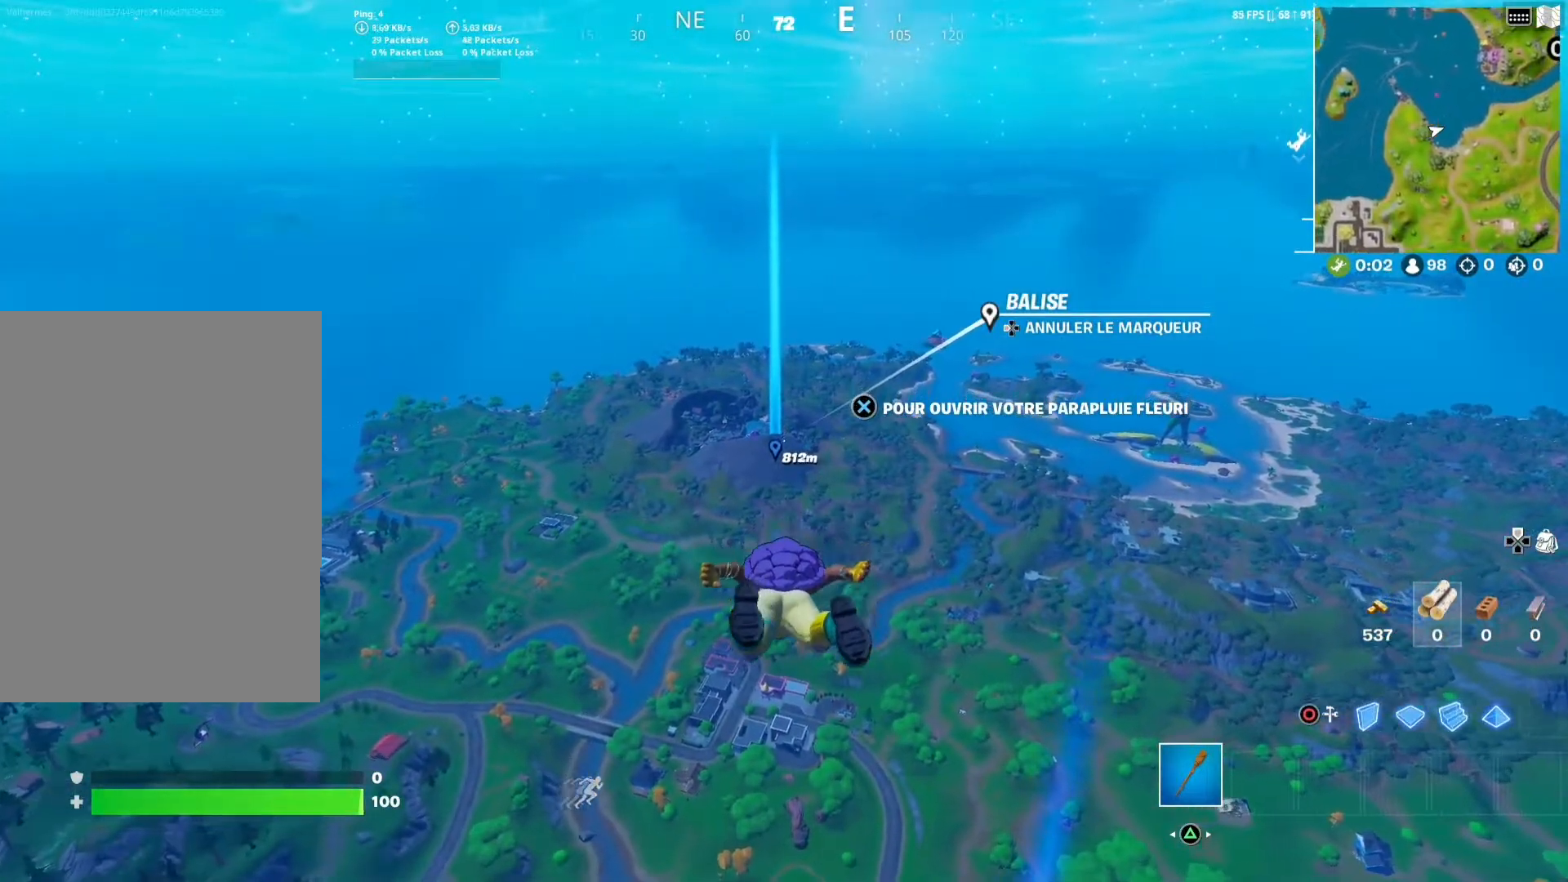
{"buttons": [], "left_stick": "center", "right_stick": "center", "events": []}
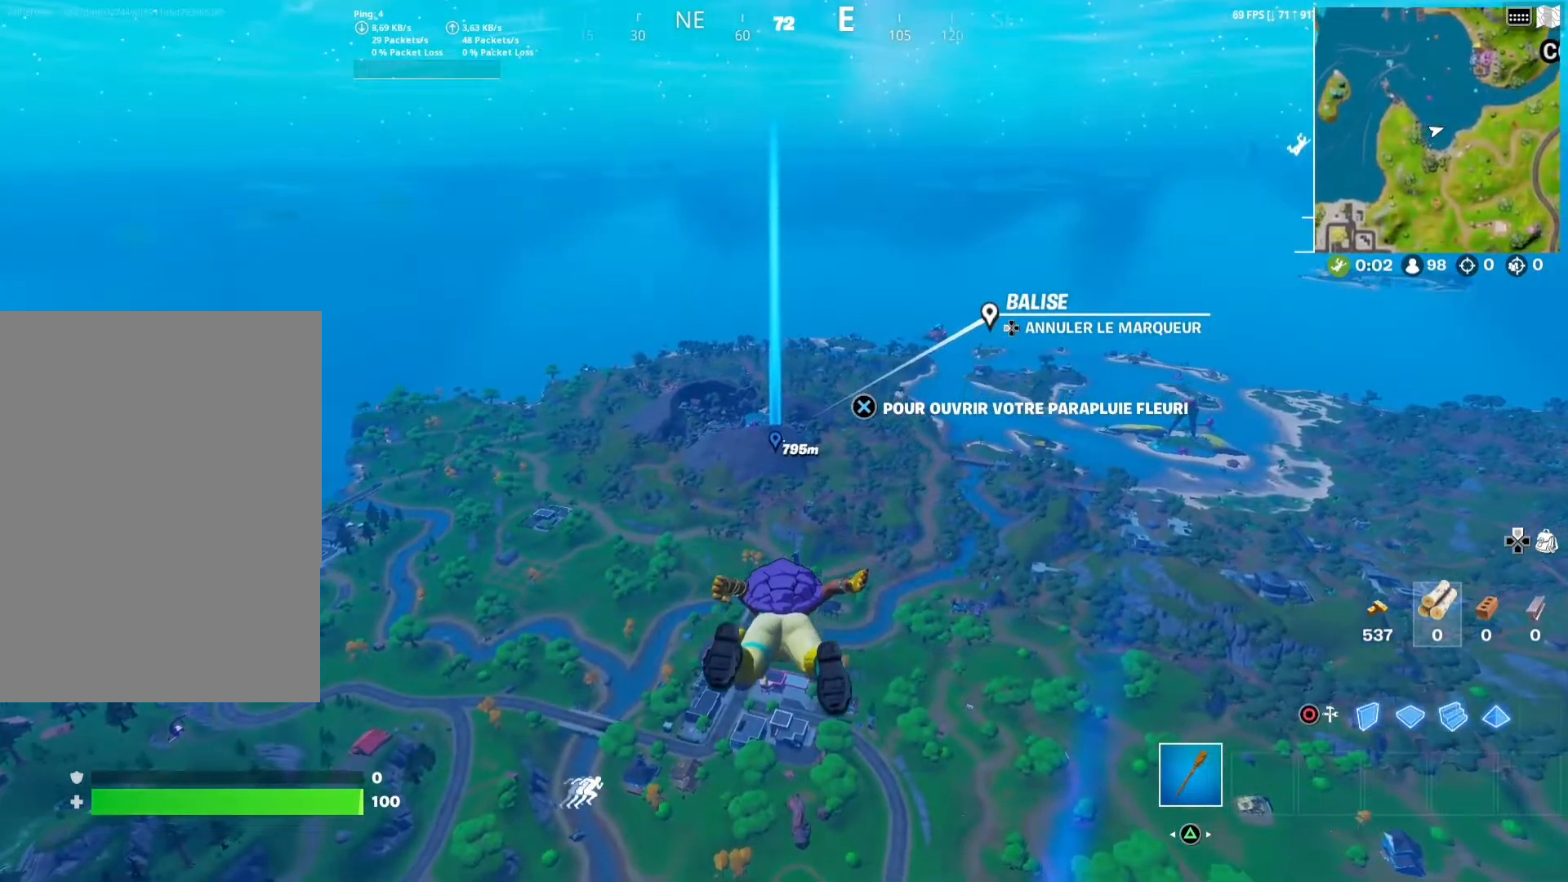
{"buttons": [], "left_stick": "center", "right_stick": "center", "events": []}
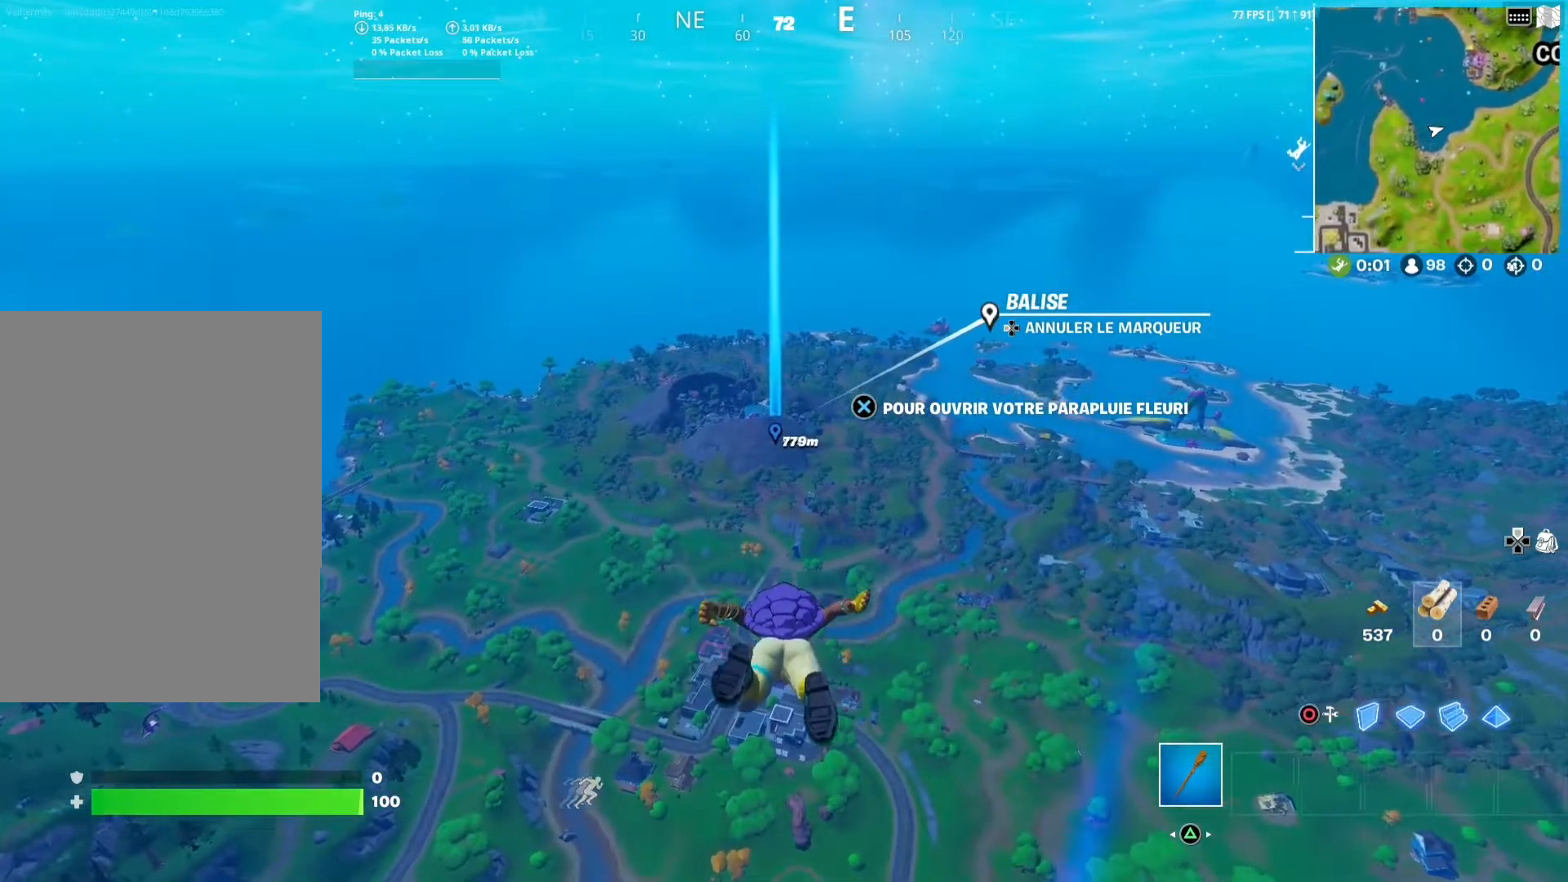
{"buttons": [], "left_stick": "center", "right_stick": "center", "events": []}
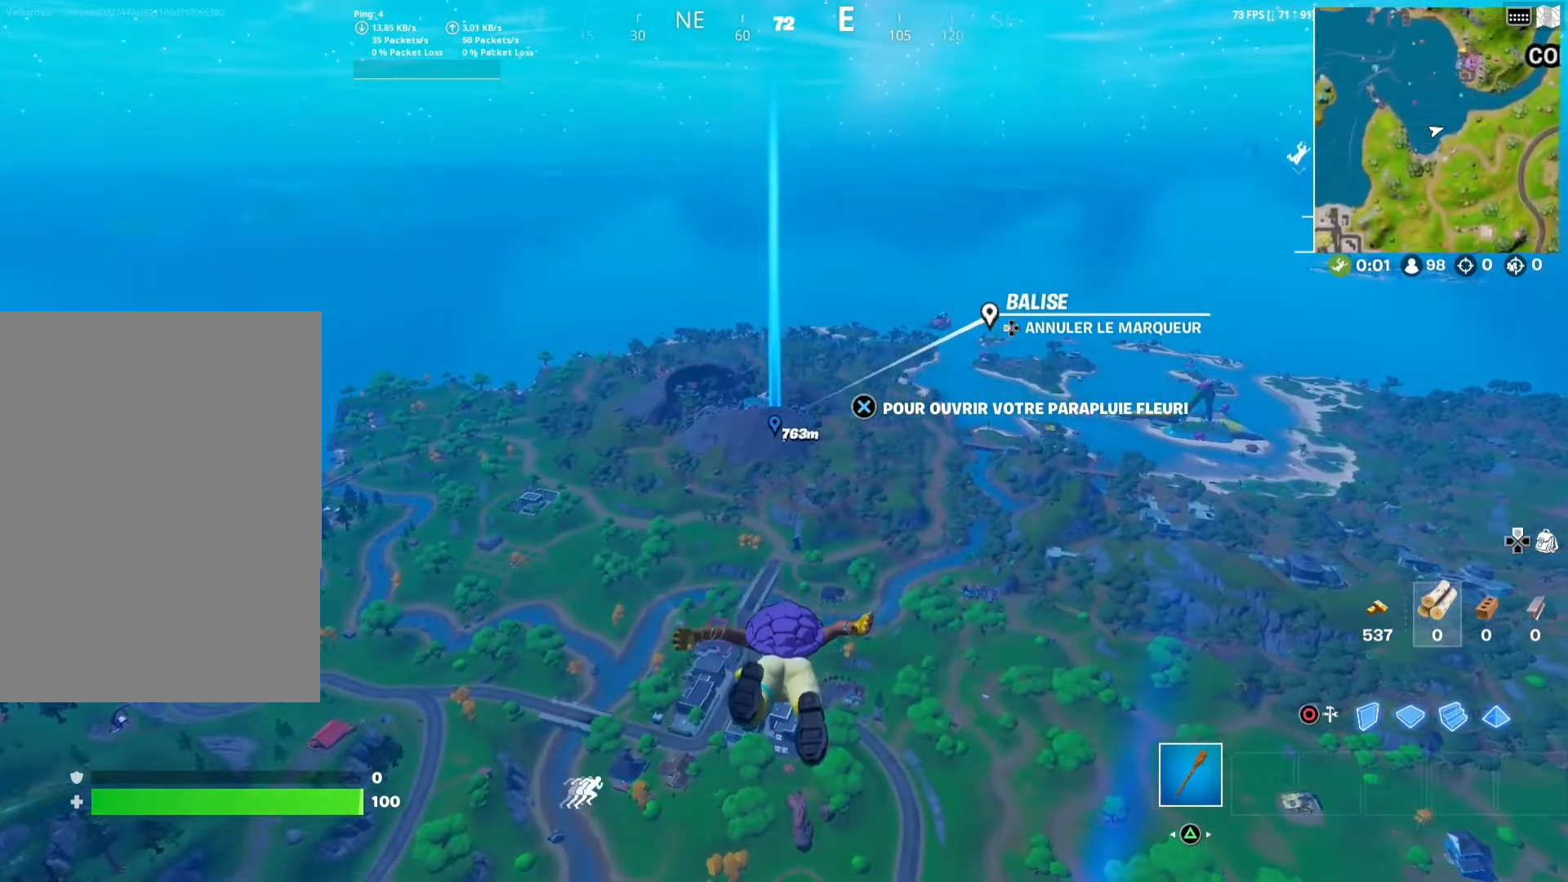
{"buttons": [], "left_stick": "center", "right_stick": "center", "events": []}
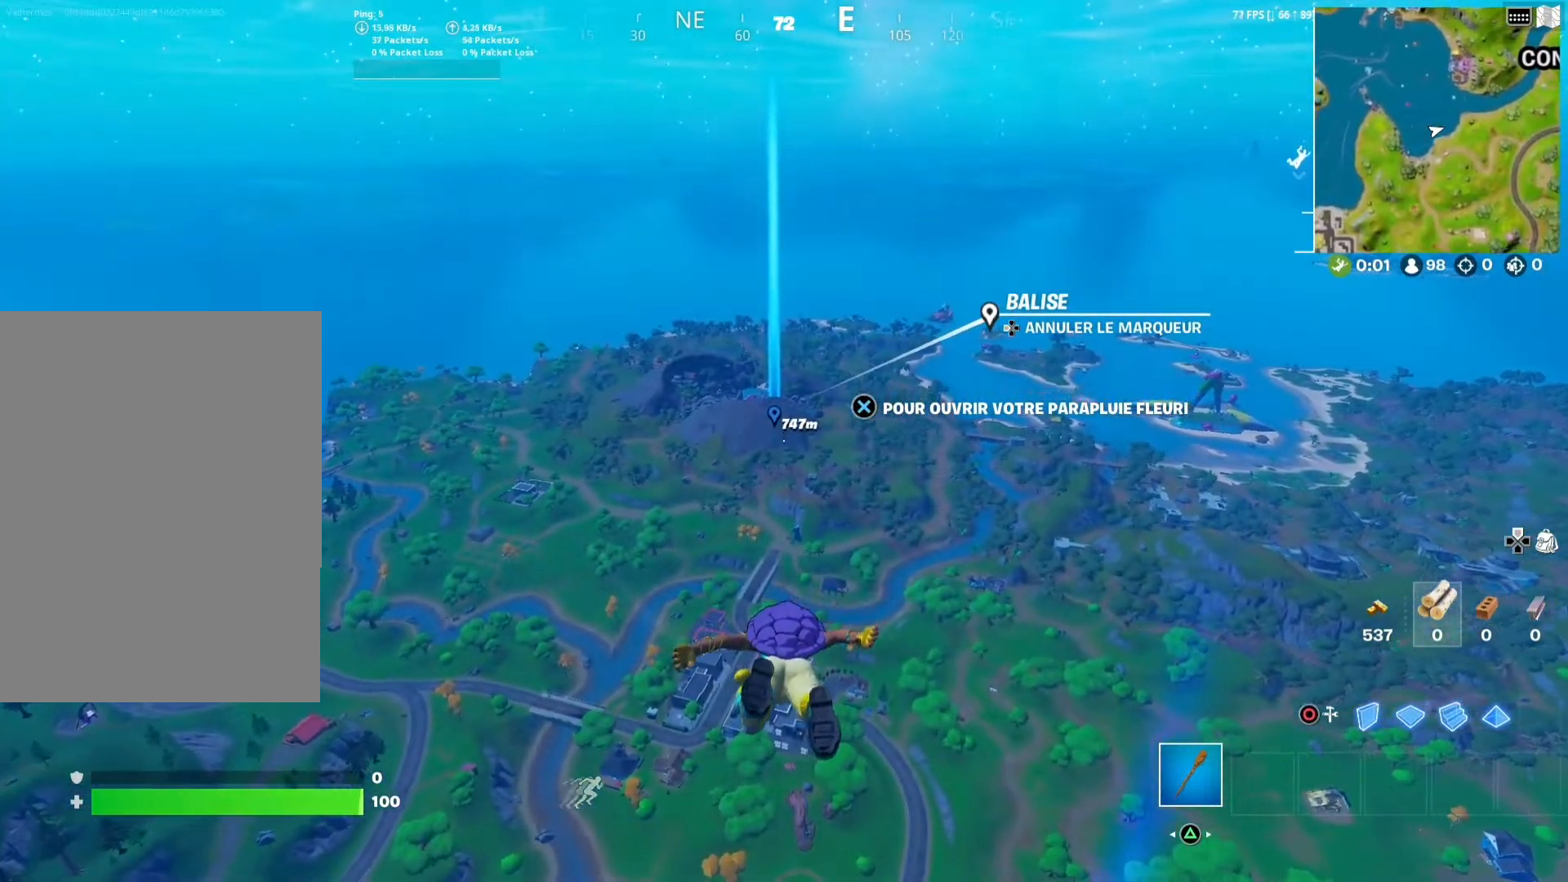
{"buttons": [], "left_stick": "center", "right_stick": "up", "events": [[417, "right_stick", "up"]]}
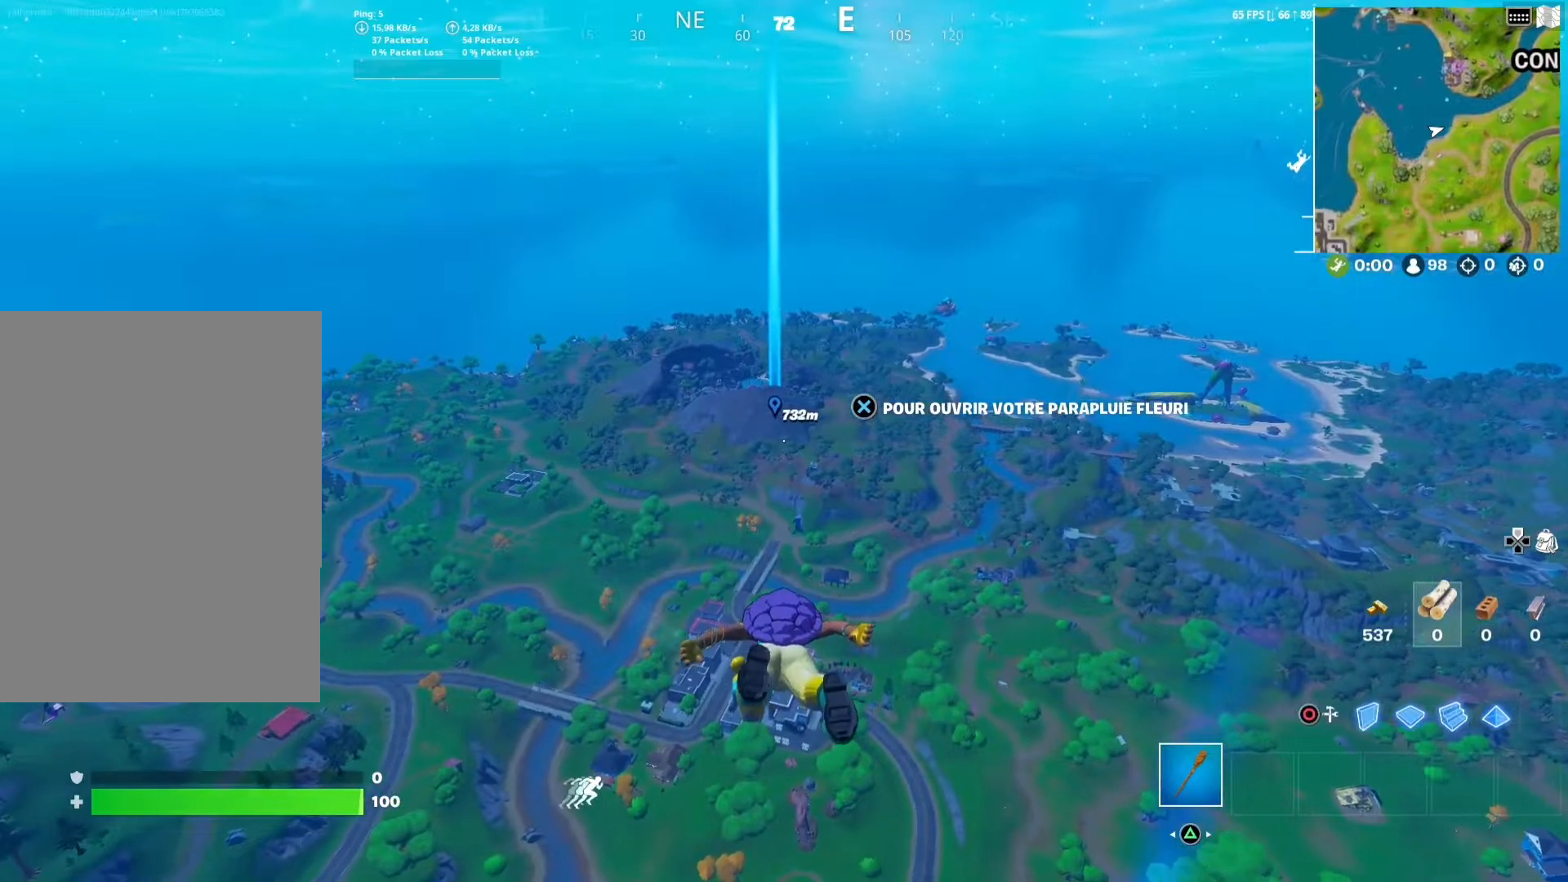
{"buttons": [], "left_stick": "up", "right_stick": "center", "events": [[167, "right_stick", "center"], [333, "left_stick", "up"]]}
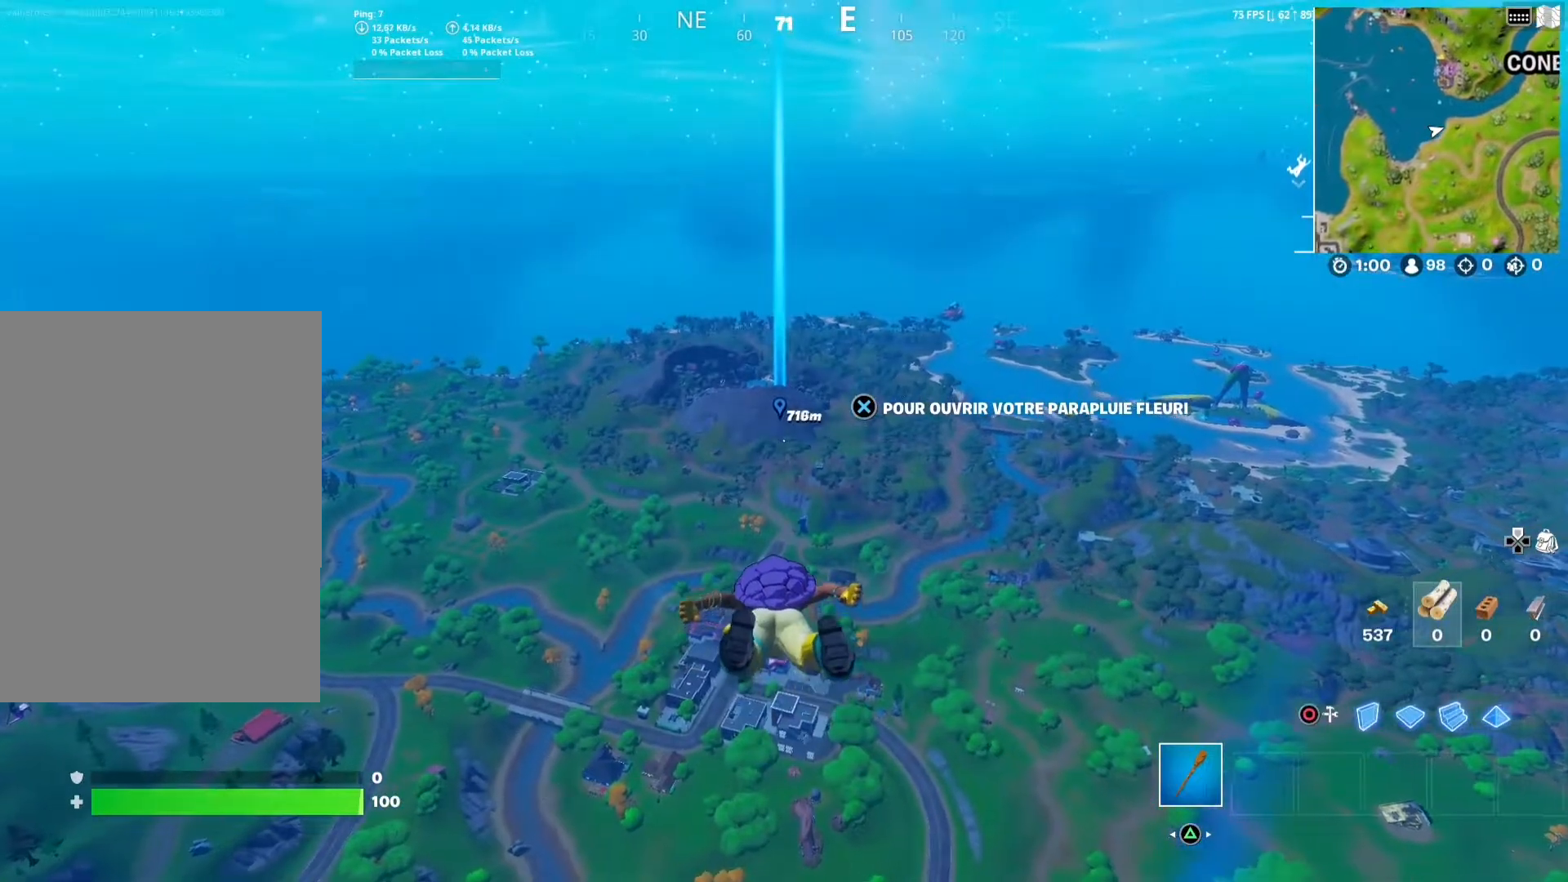
{"buttons": [], "left_stick": "up", "right_stick": "center", "events": [[217, "right_stick", "up-left"], [350, "right_stick", "center"]]}